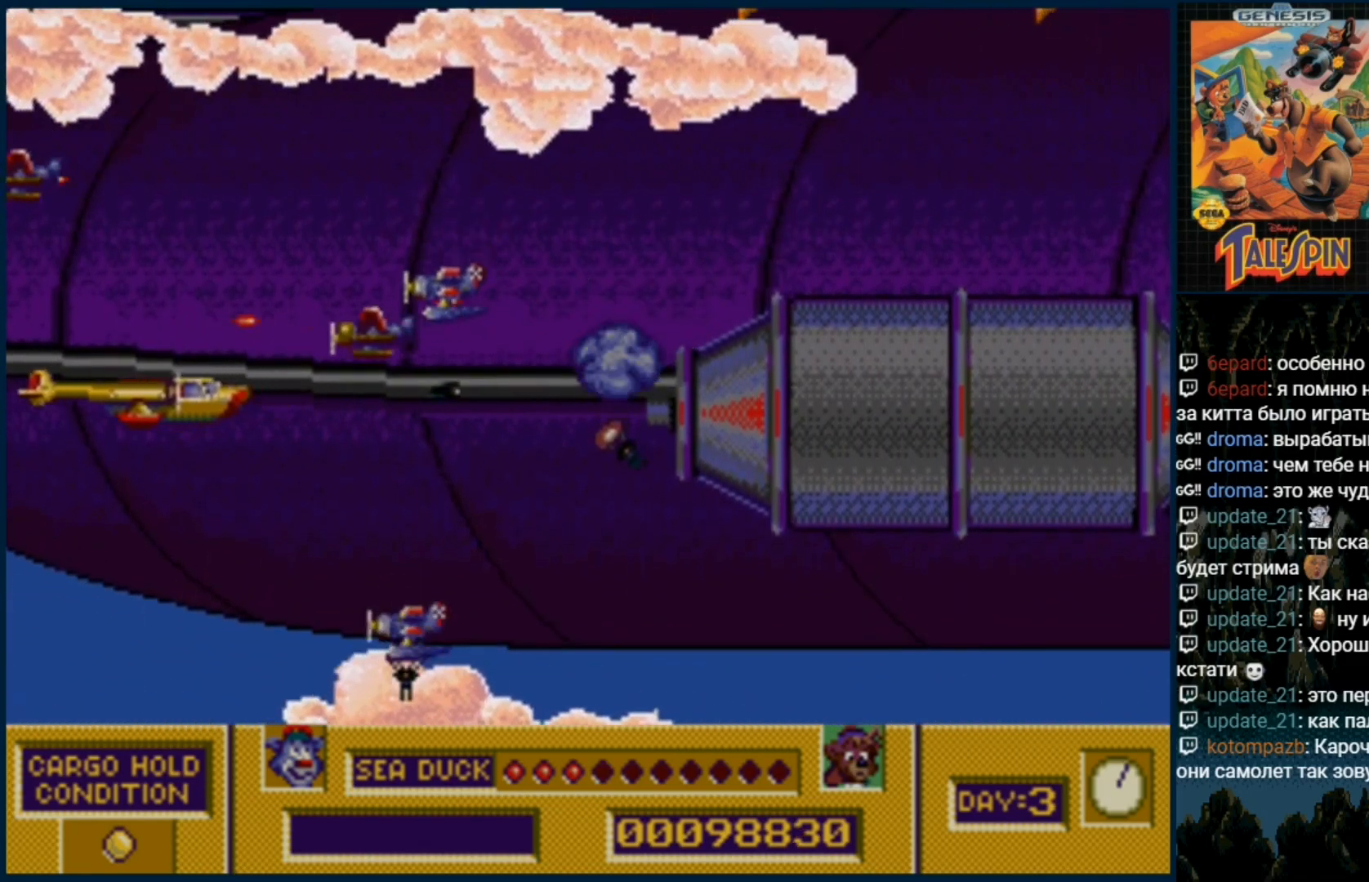
Gameplay with a controller (Xbox layout); each line is a JSON object with the inputs held at the frame after it (dt_ms = milliseconds from this image to that frame). "events" lists button and stick changes between this image and that frame as [ms after this image, input, new state], when the widget could be followed in between. Not read: L1 L2 L3 R1 R2 R3.
{"dt_ms": 500, "buttons": ["B"]}
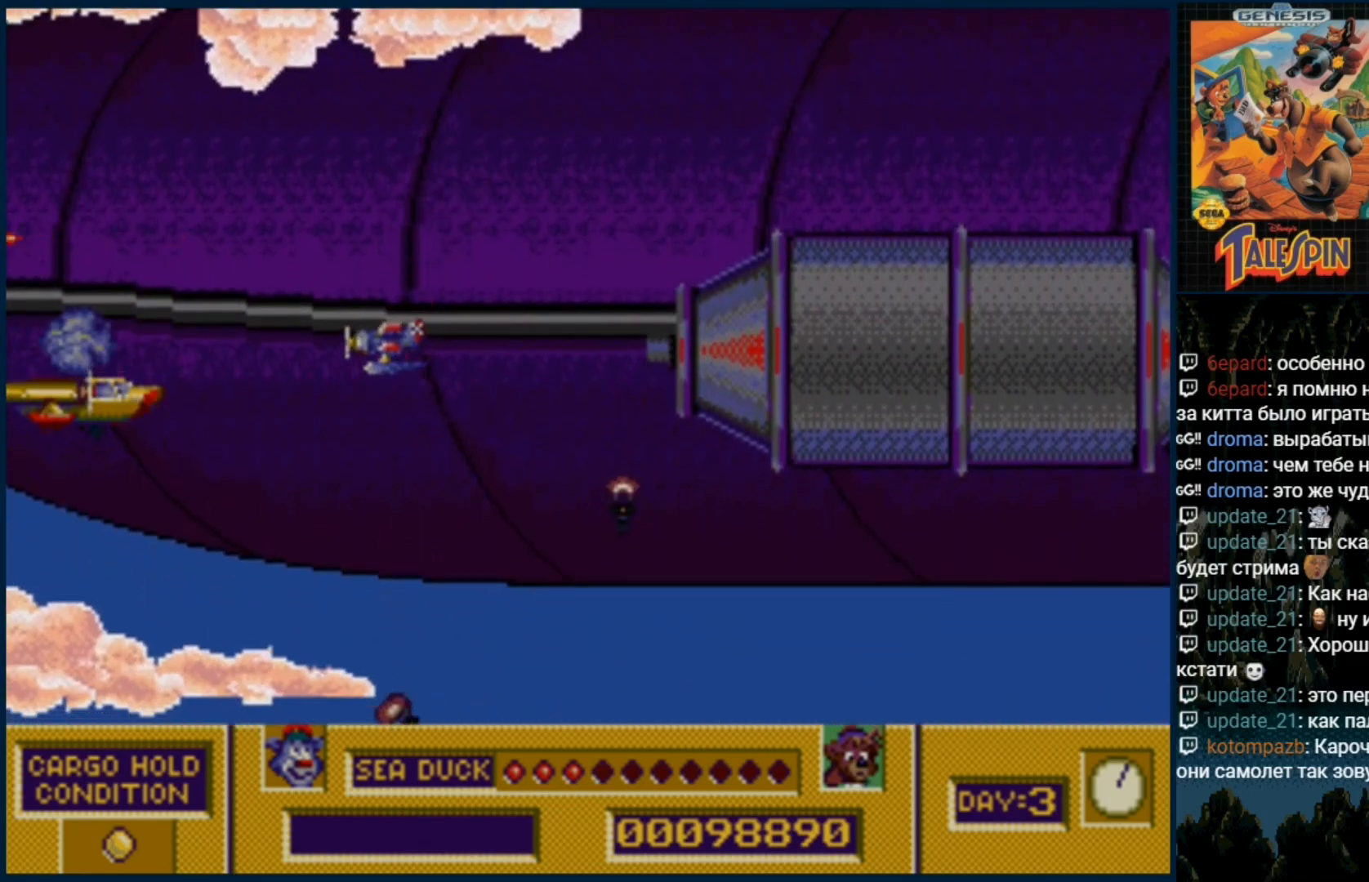
{"dt_ms": 500, "buttons": ["B"], "events": [[67, "B", "up"], [67, "DPAD_UP", "down"], [167, "B", "down"], [167, "DPAD_UP", "up"], [233, "B", "up"], [317, "B", "down"], [417, "B", "up"], [483, "B", "down"]]}
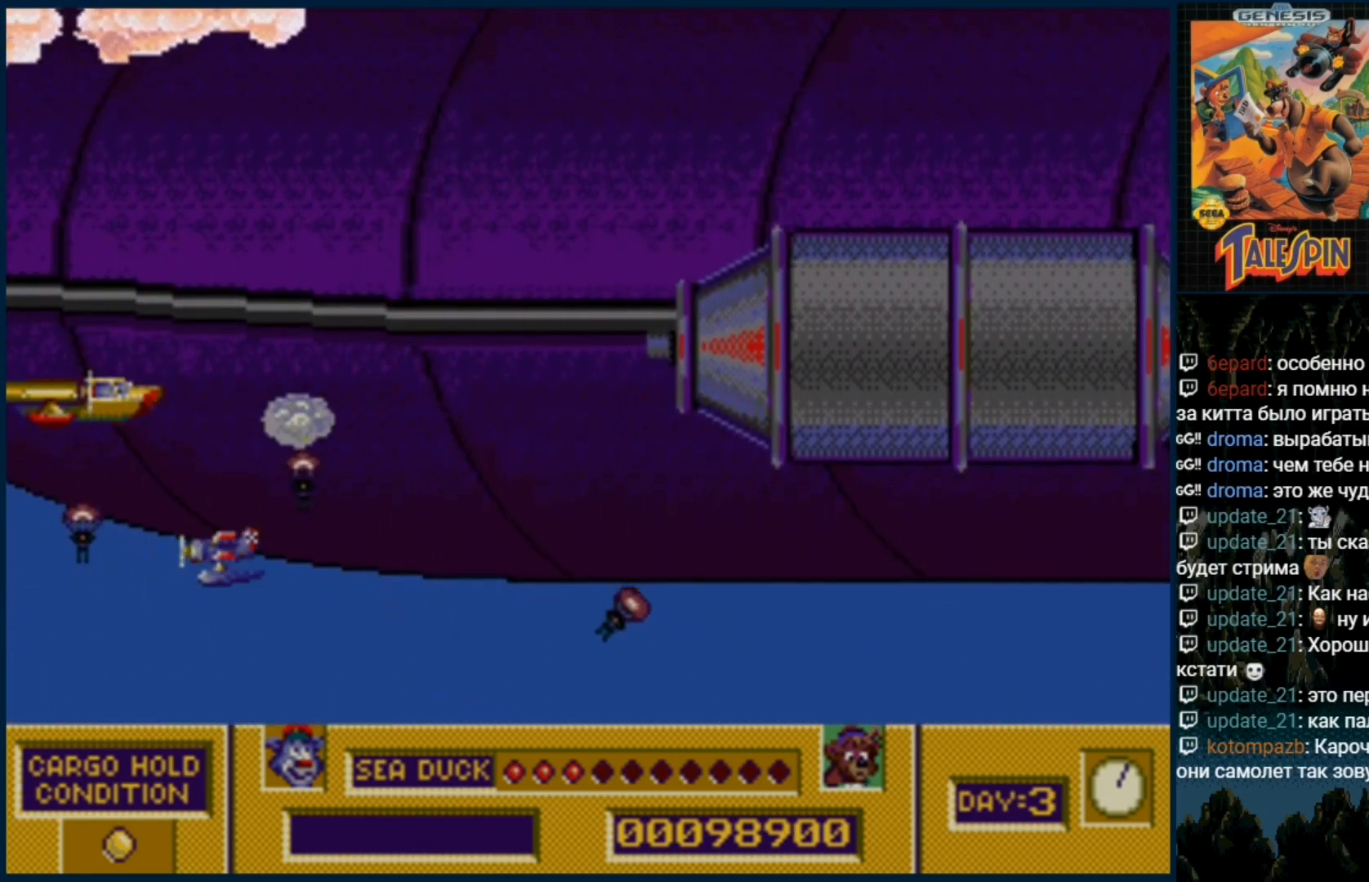
{"dt_ms": 500, "buttons": ["DPAD_UP", "DPAD_RIGHT"], "events": [[67, "B", "up"], [167, "B", "down"], [233, "B", "up"], [417, "DPAD_RIGHT", "down"], [417, "DPAD_UP", "down"]]}
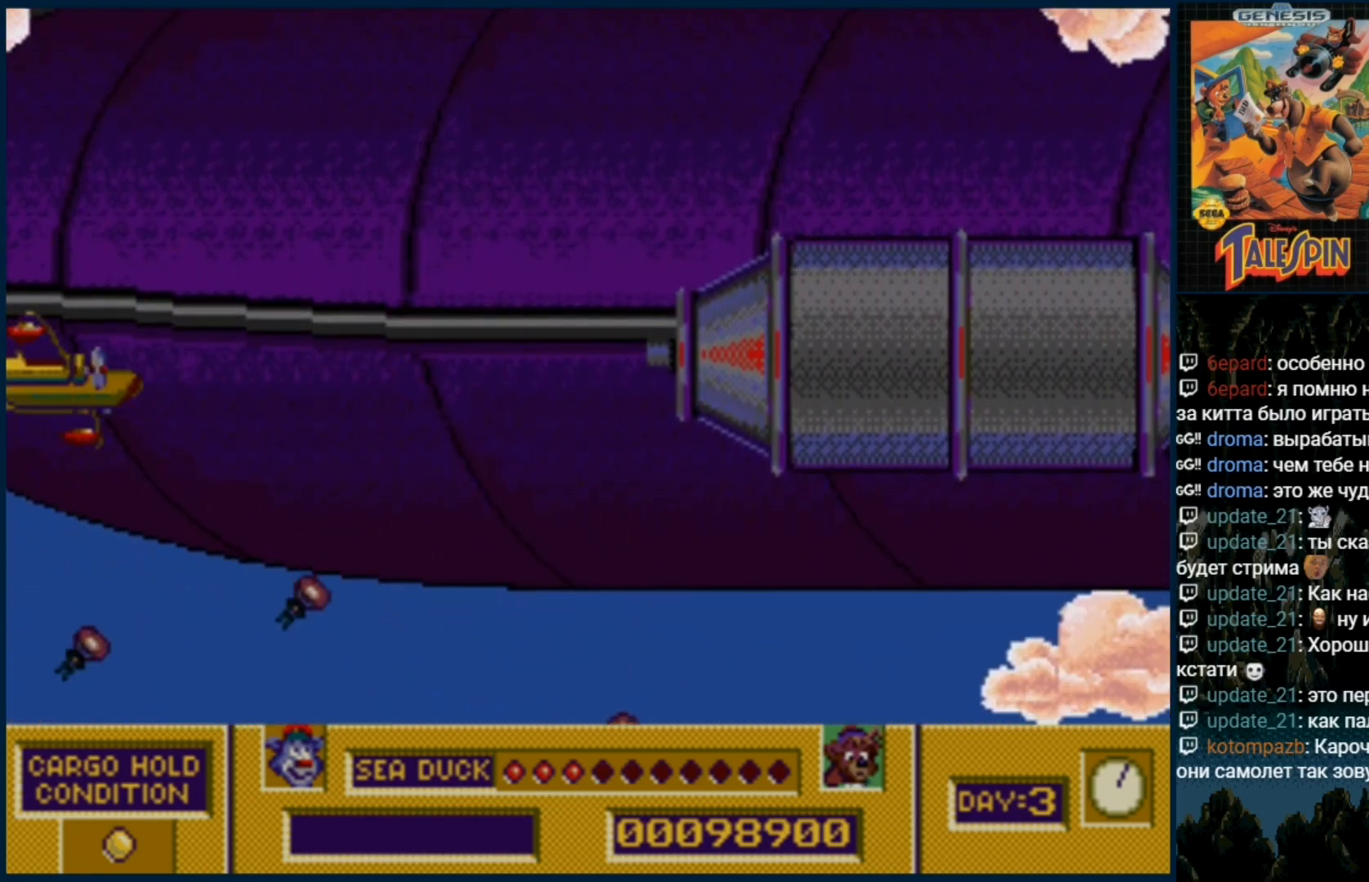
{"dt_ms": 500, "buttons": ["B", "DPAD_UP"], "events": [[83, "DPAD_UP", "up"], [117, "B", "down"], [117, "DPAD_RIGHT", "up"], [217, "B", "up"], [317, "B", "down"], [417, "B", "up"], [483, "DPAD_UP", "down"], [500, "B", "down"]]}
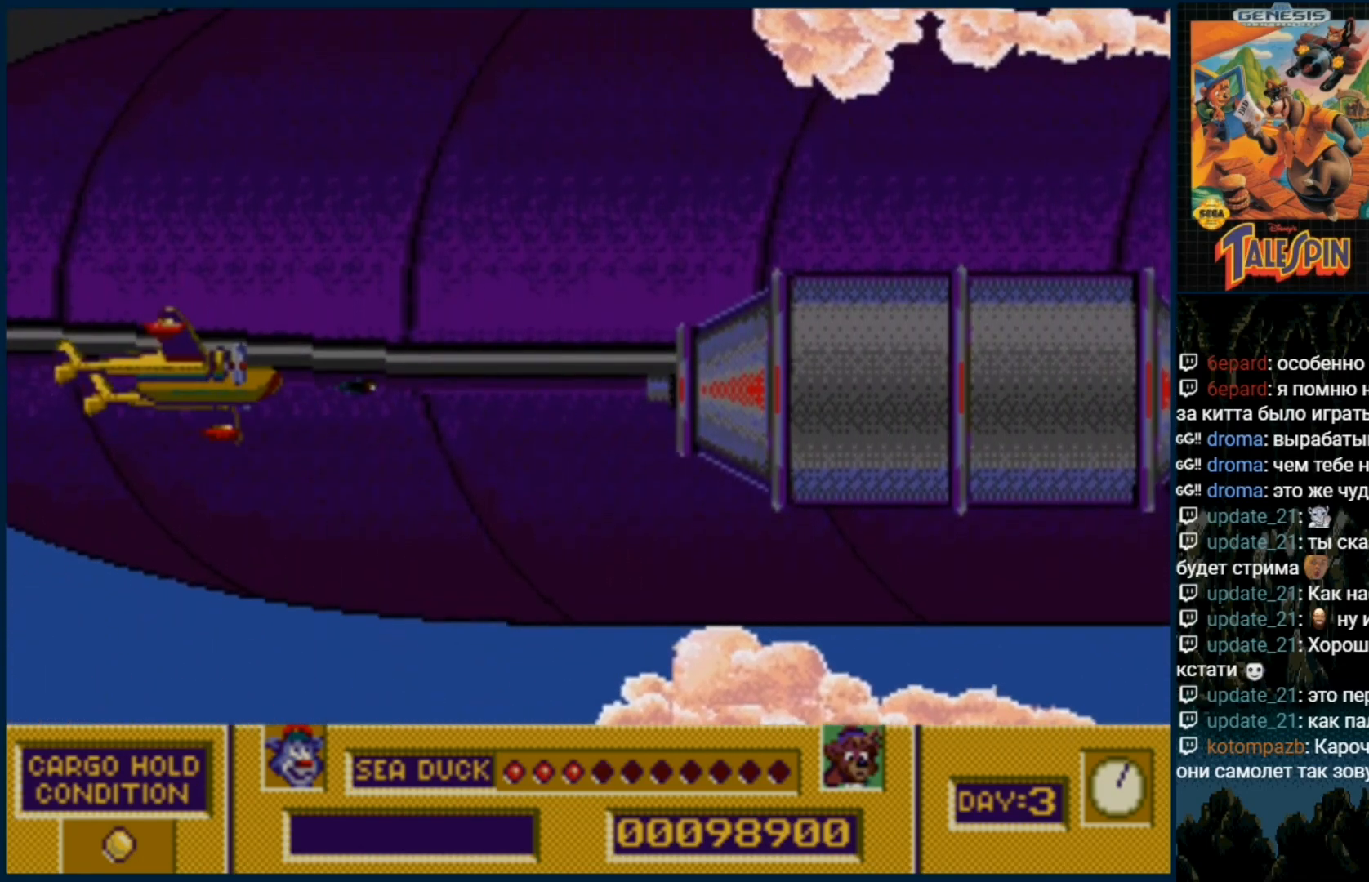
{"dt_ms": 500, "buttons": ["B", "DPAD_UP"], "events": [[133, "B", "up"], [217, "B", "down"], [367, "B", "up"], [417, "B", "down"]]}
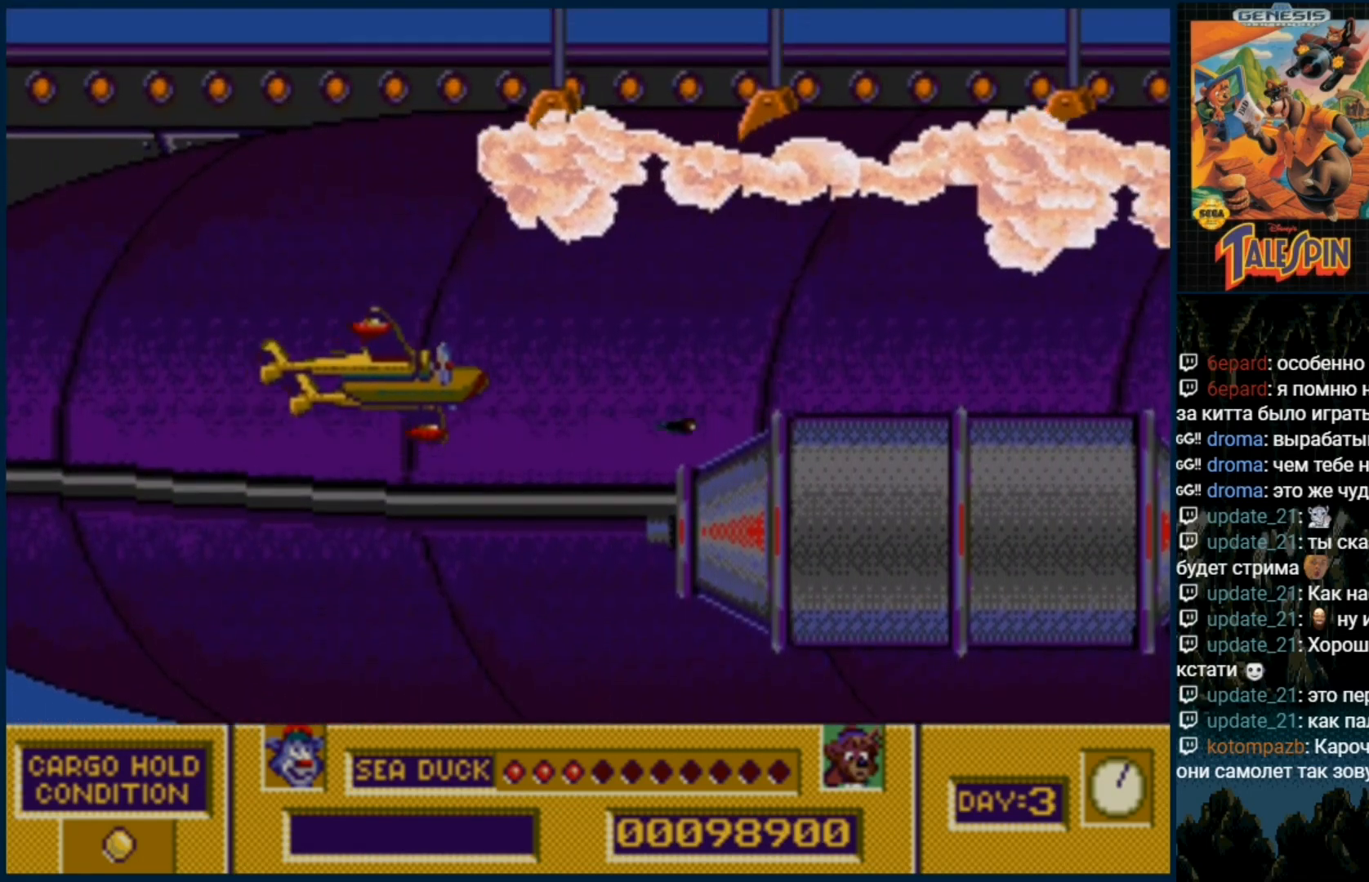
{"dt_ms": 500, "buttons": ["DPAD_UP"], "events": [[67, "B", "up"], [117, "B", "down"], [267, "B", "up"], [367, "B", "down"], [500, "B", "up"]]}
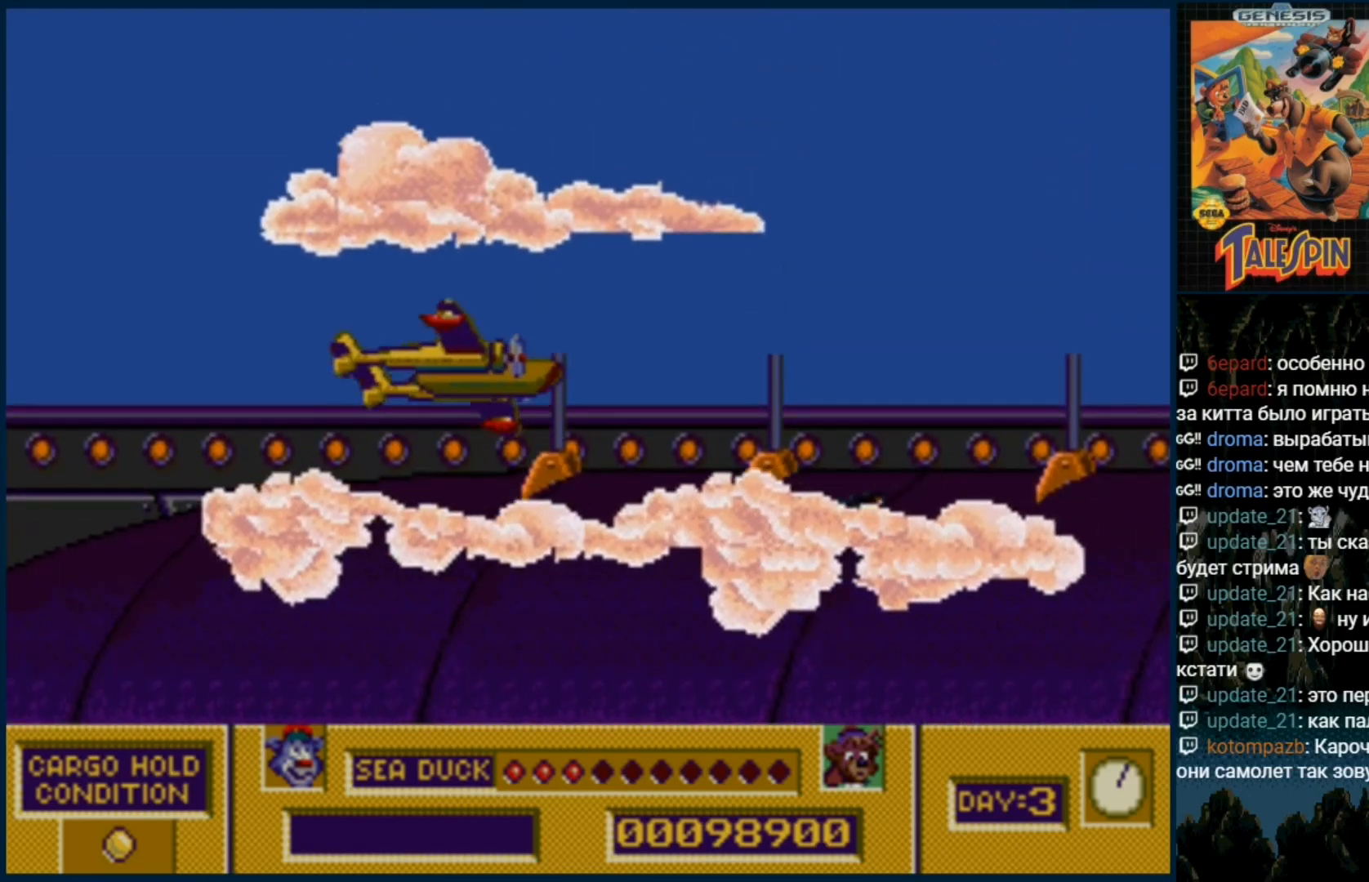
{"dt_ms": 500, "buttons": ["DPAD_DOWN"], "events": [[17, "DPAD_UP", "up"], [100, "B", "down"], [267, "B", "up"], [317, "DPAD_DOWN", "down"], [383, "B", "down"], [433, "B", "up"]]}
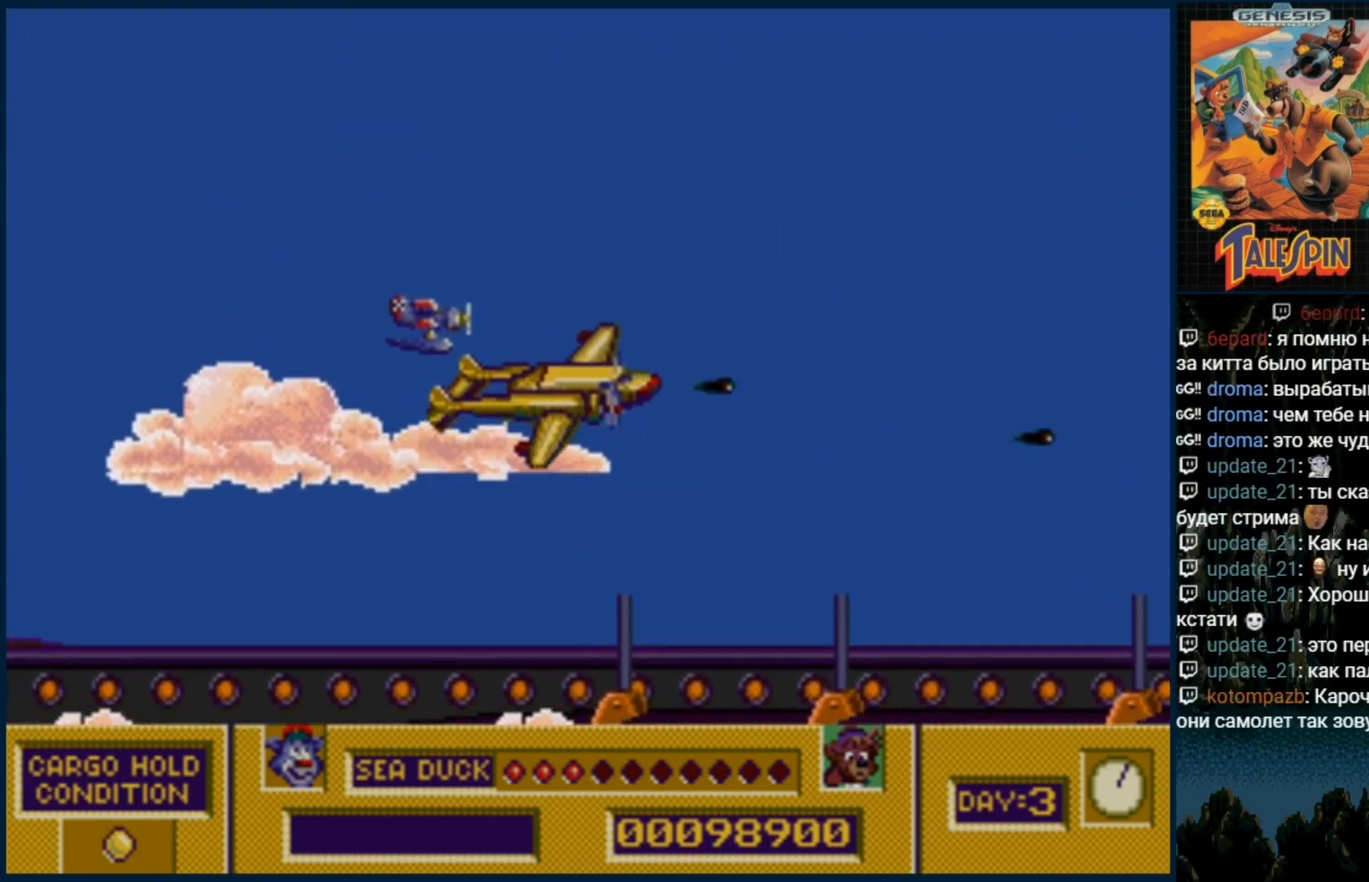
{"dt_ms": 1000, "buttons": ["B", "DPAD_DOWN"]}
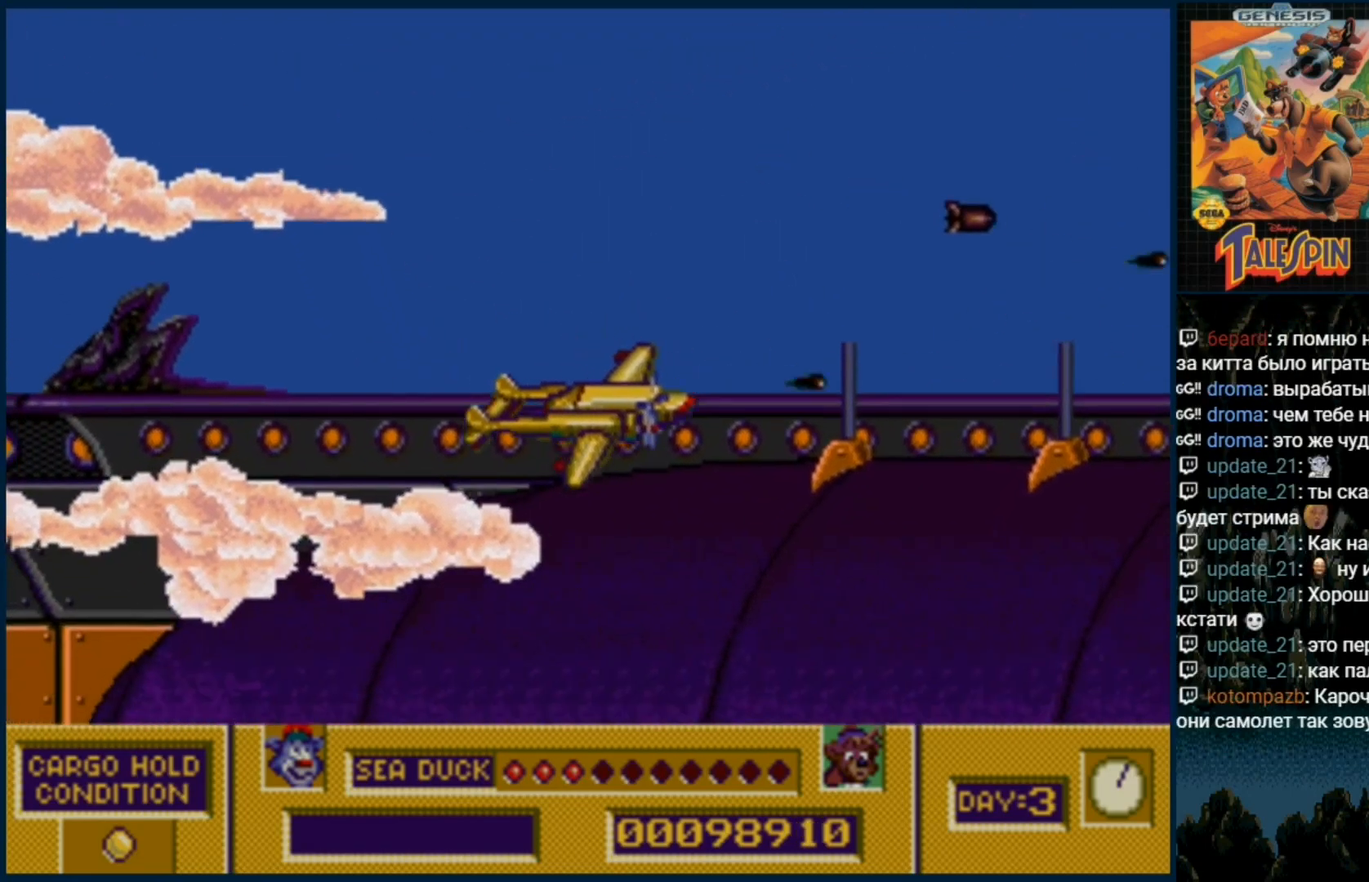
{"dt_ms": 500, "buttons": [], "events": [[83, "B", "up"], [183, "B", "down"], [317, "B", "up"], [333, "DPAD_DOWN", "up"], [433, "B", "down"], [483, "B", "up"]]}
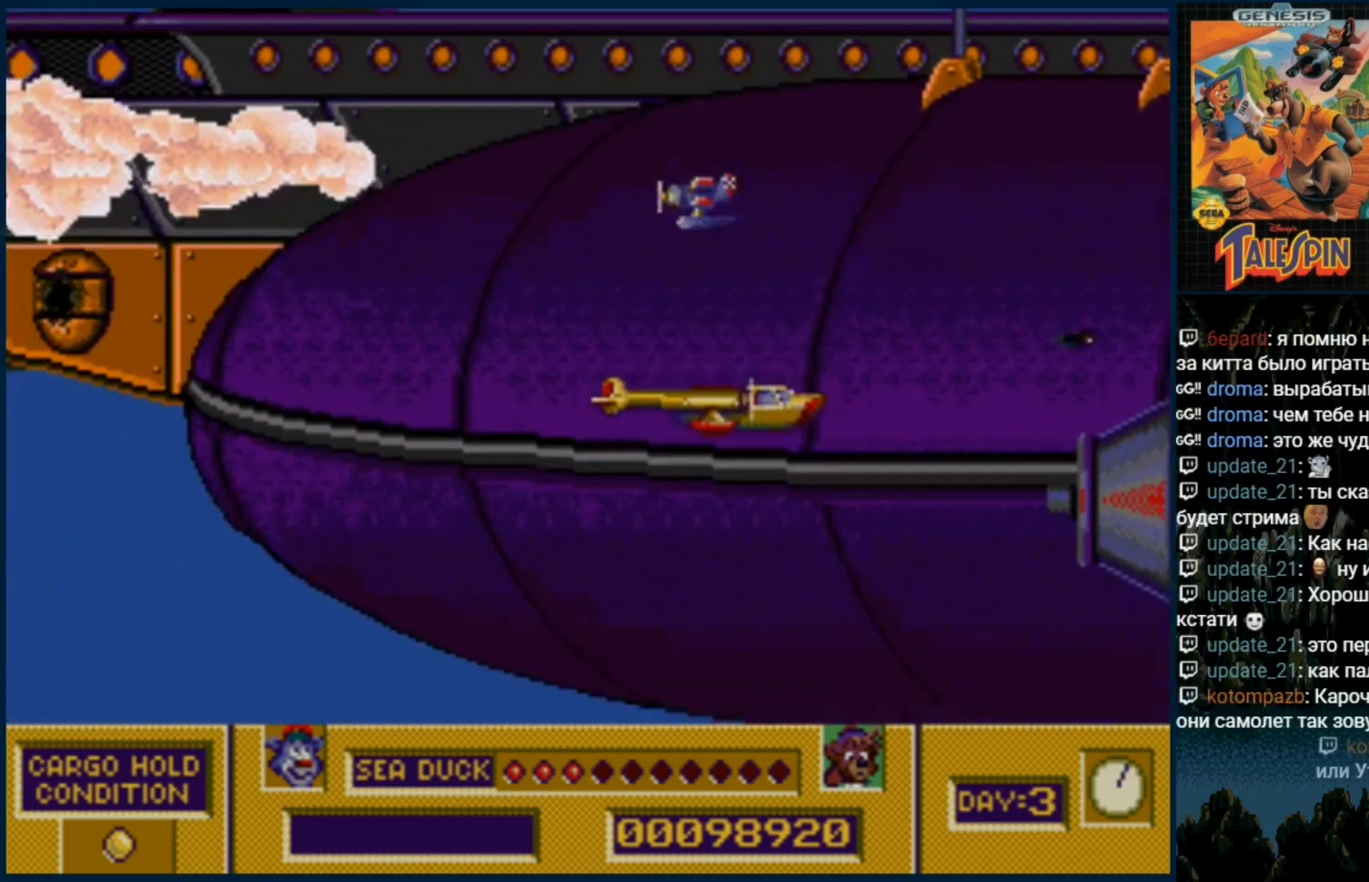
{"dt_ms": 500, "buttons": [], "events": [[133, "B", "down"], [250, "B", "up"], [350, "B", "down"], [383, "DPAD_UP", "down"], [433, "DPAD_UP", "up"], [467, "B", "up"]]}
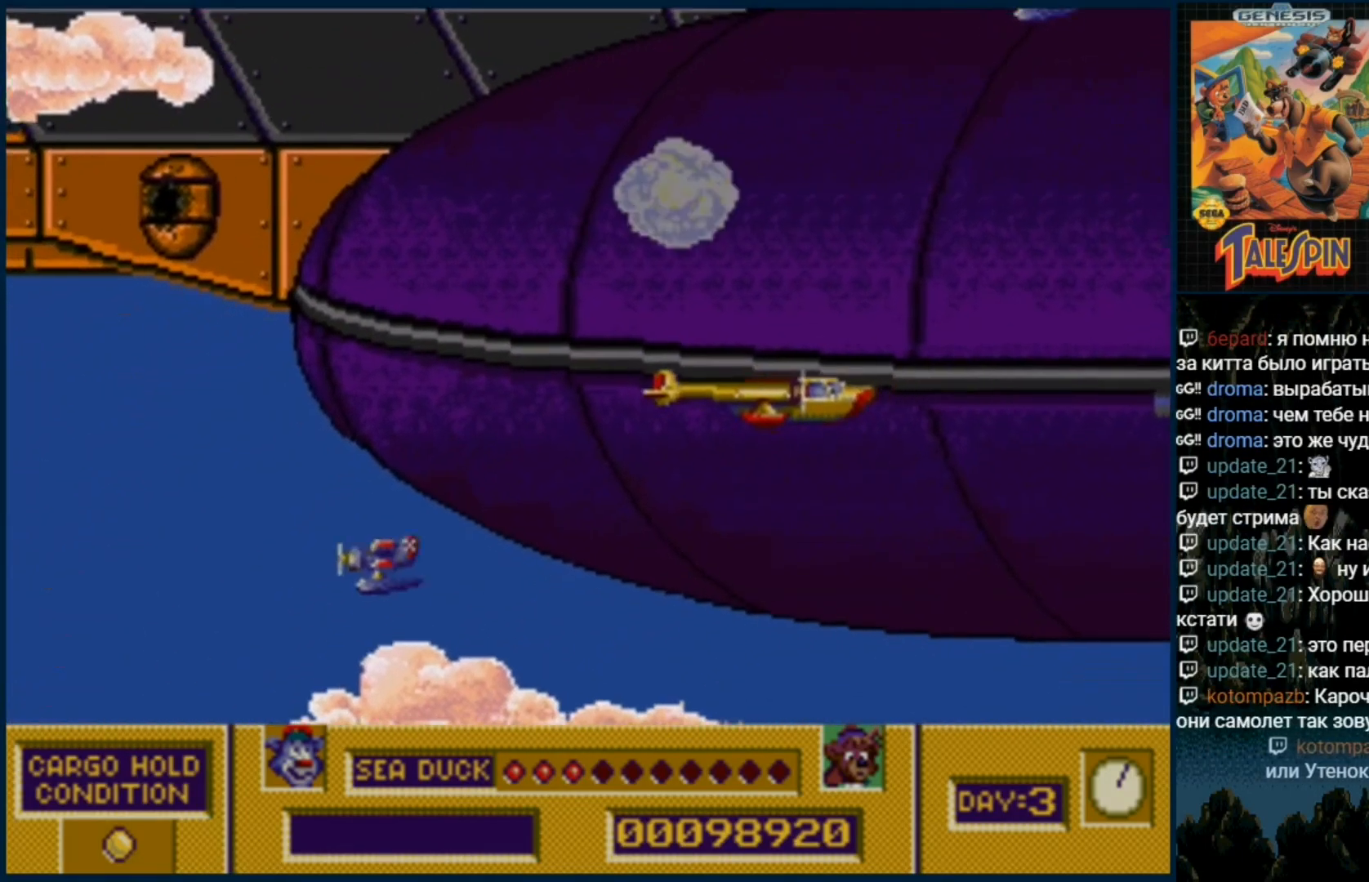
{"dt_ms": 500, "buttons": ["B"]}
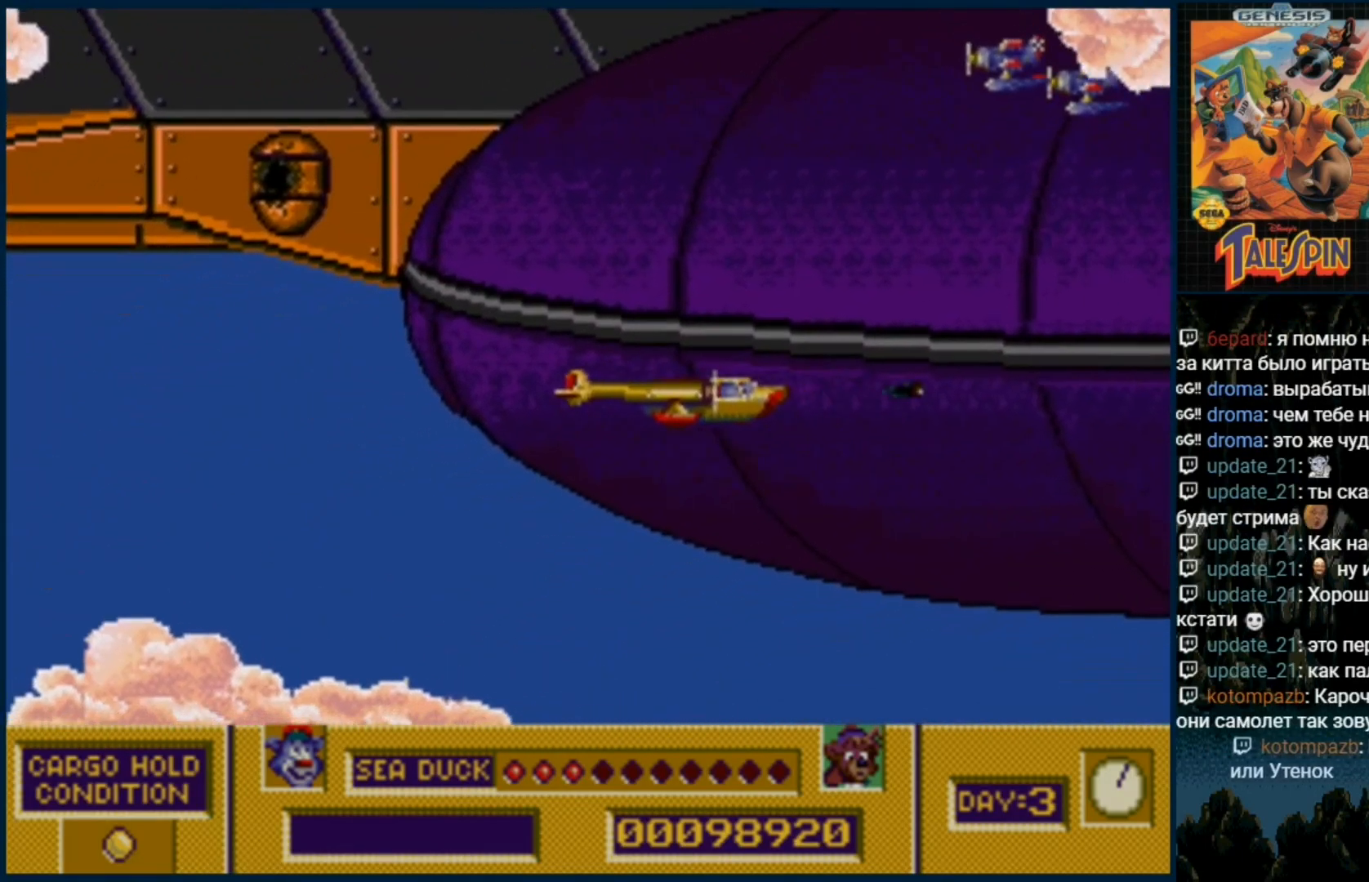
{"dt_ms": 500, "buttons": [], "events": [[67, "B", "up"], [300, "B", "down"], [450, "B", "up"]]}
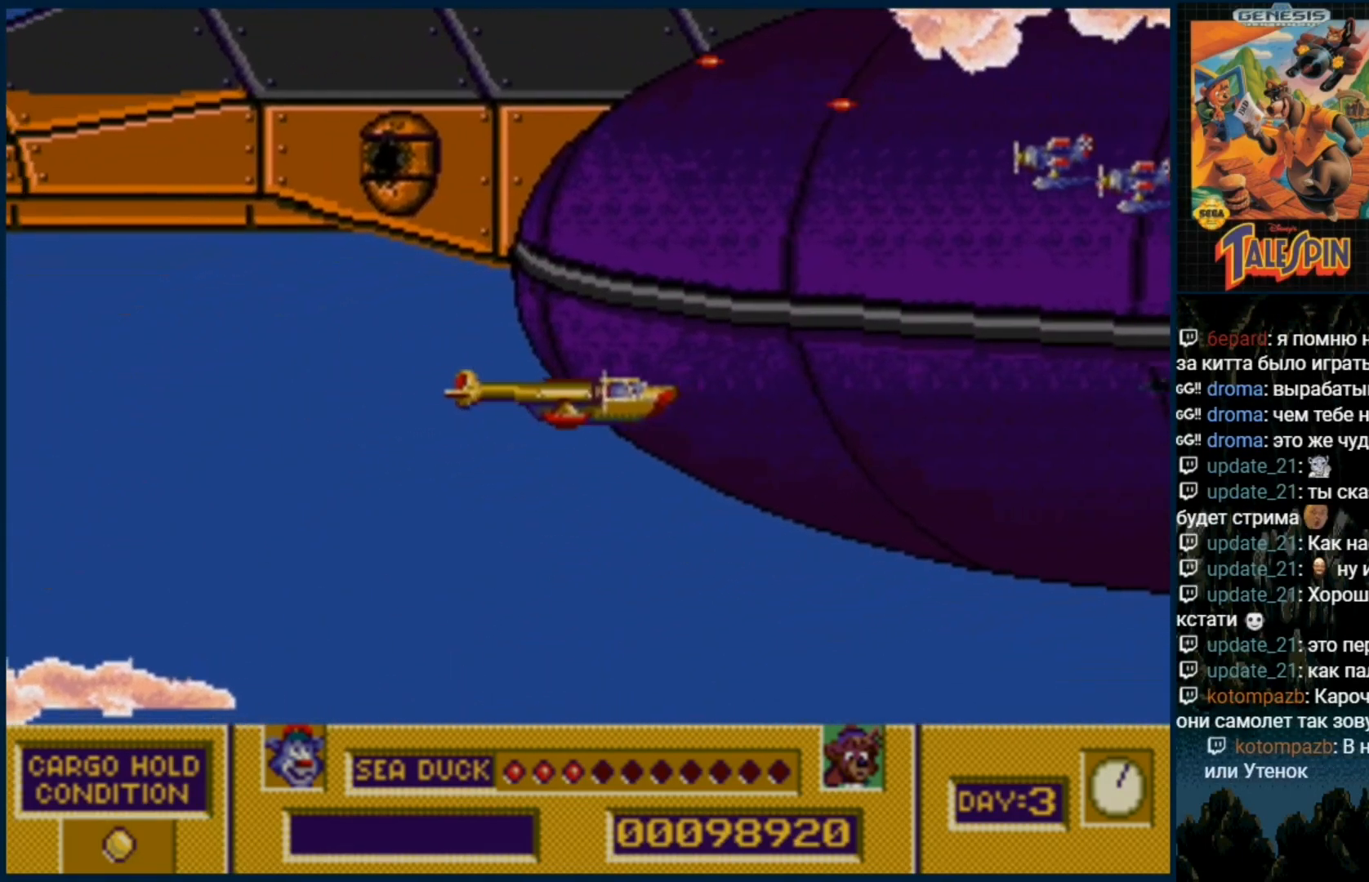
{"dt_ms": 500, "buttons": ["B"], "events": [[83, "B", "down"], [167, "B", "up"], [167, "DPAD_UP", "down"], [250, "B", "down"], [250, "DPAD_UP", "up"], [350, "B", "up"], [433, "B", "down"]]}
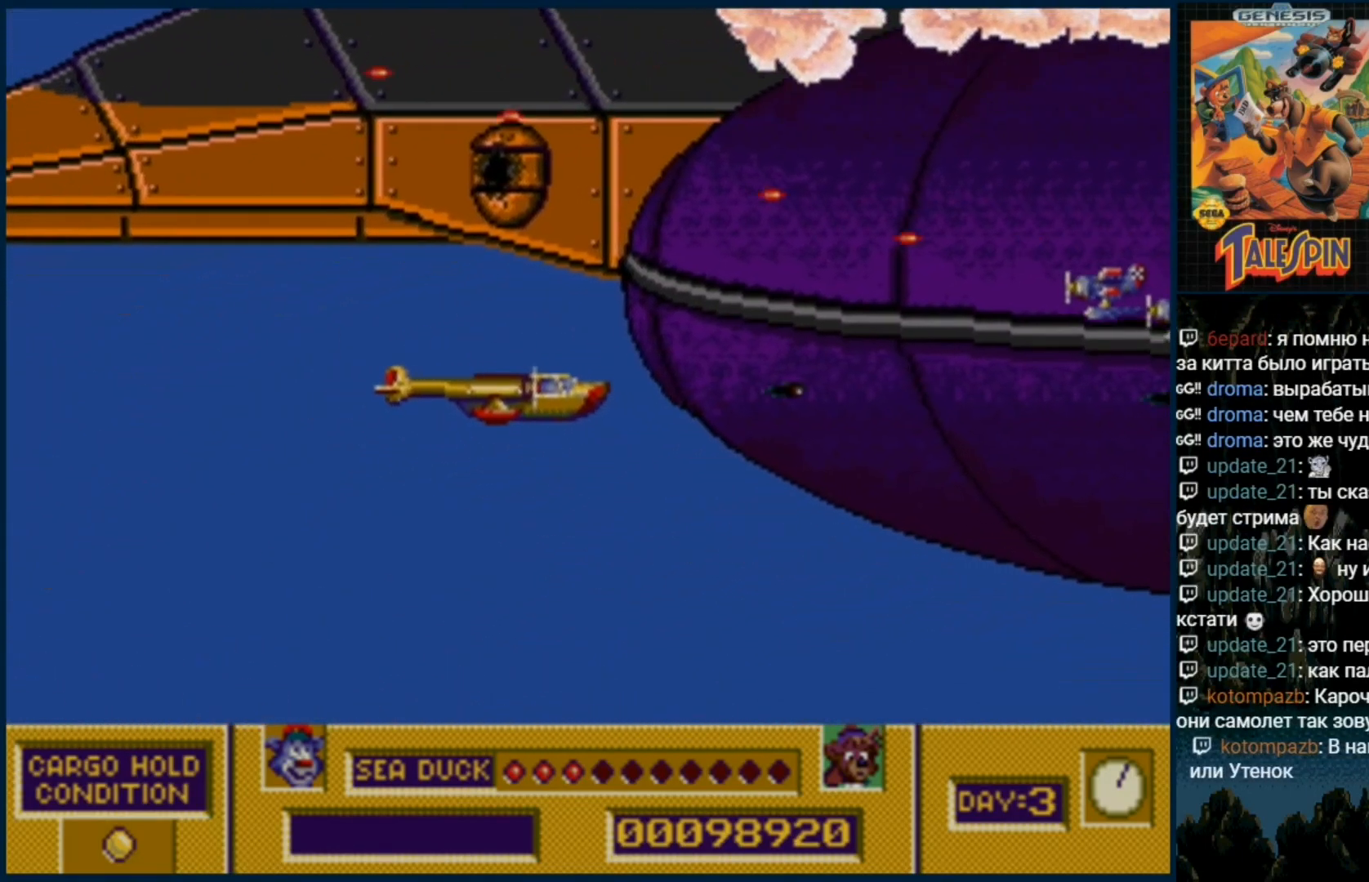
{"dt_ms": 500, "buttons": ["DPAD_UP", "DPAD_RIGHT"], "events": [[33, "B", "up"], [150, "B", "down"], [233, "B", "up"], [317, "B", "down"], [450, "B", "up"], [450, "DPAD_RIGHT", "down"], [450, "DPAD_UP", "down"]]}
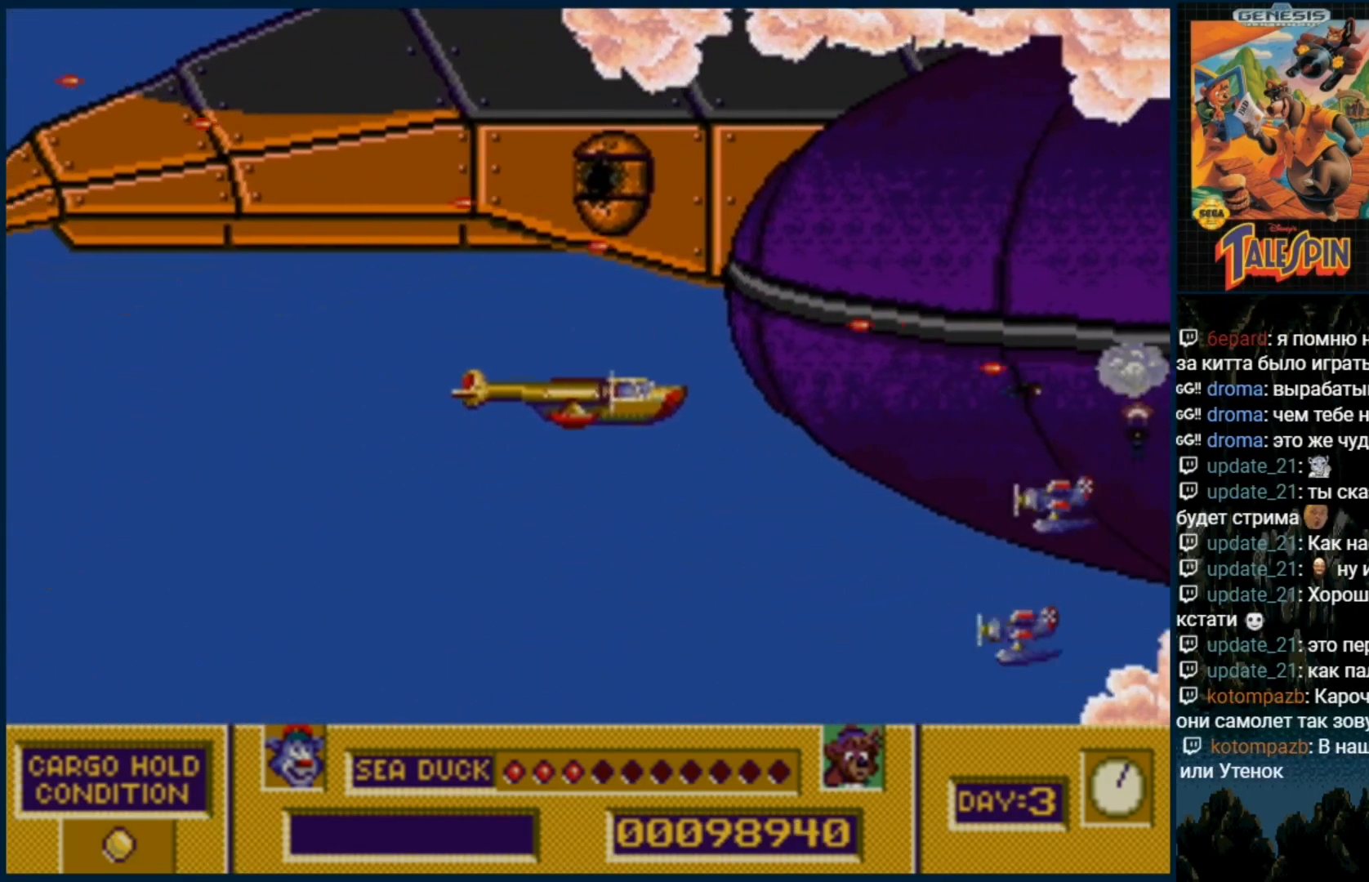
{"dt_ms": 1000, "buttons": ["B", "DPAD_UP"]}
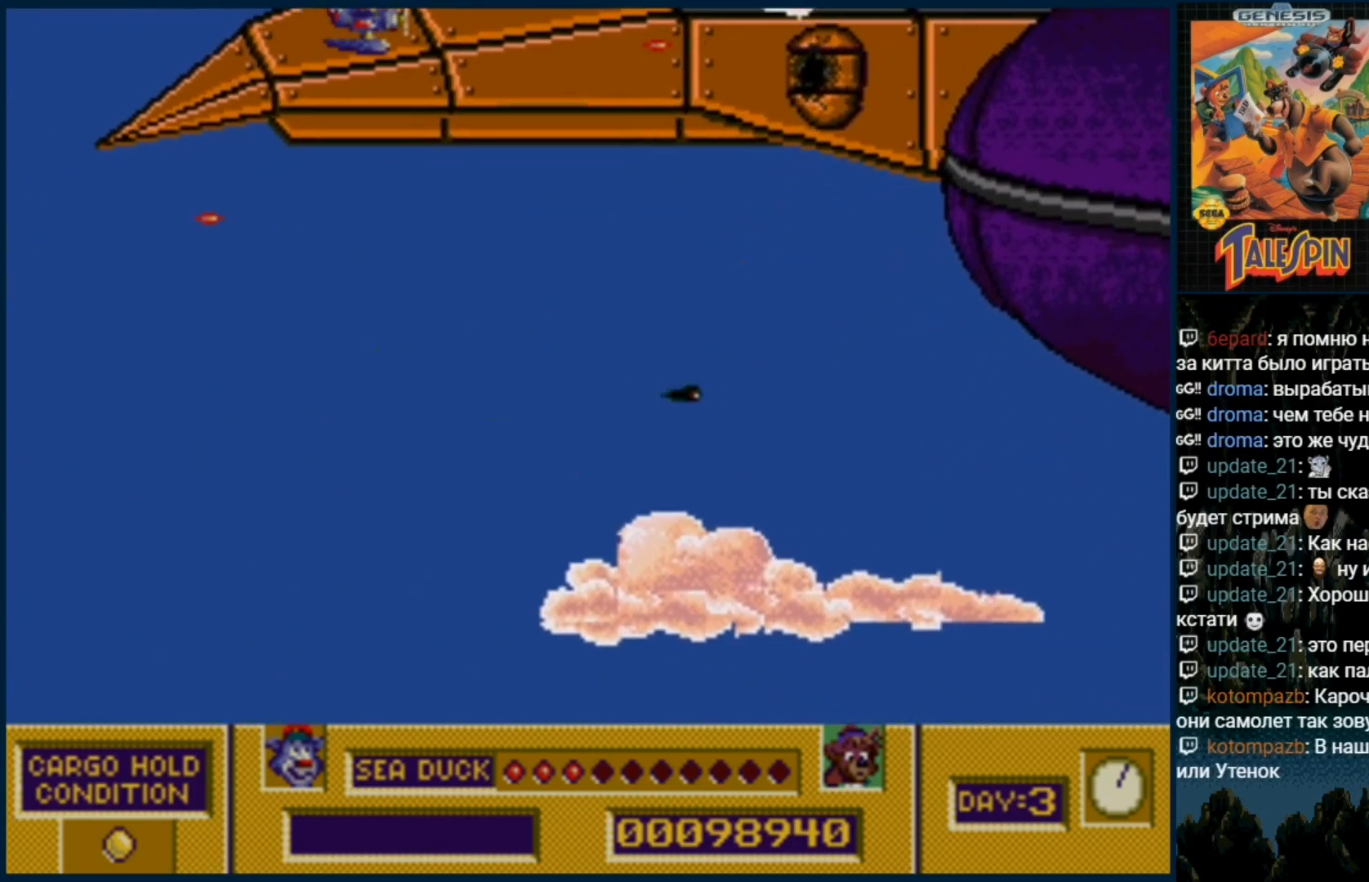
{"dt_ms": 500, "buttons": ["B", "DPAD_UP"], "events": [[150, "B", "up"], [217, "B", "down"], [350, "DPAD_UP", "up"], [367, "B", "up"], [450, "B", "down"], [500, "DPAD_UP", "down"]]}
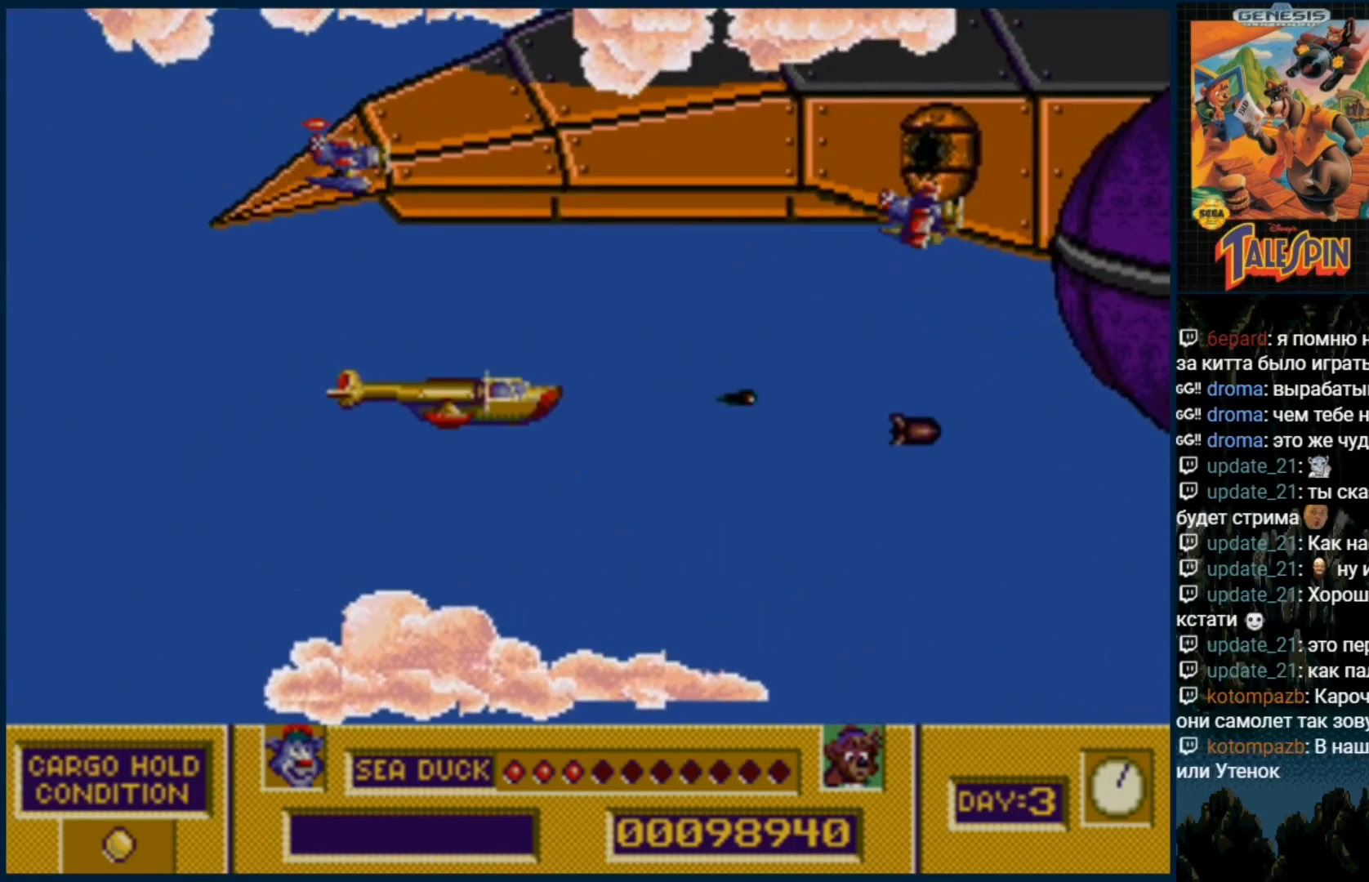
{"dt_ms": 500, "buttons": ["B", "DPAD_UP"], "events": [[50, "B", "up"], [117, "B", "down"], [133, "DPAD_UP", "up"], [250, "B", "up"], [333, "B", "down"], [400, "DPAD_UP", "down"], [450, "B", "up"], [500, "B", "down"]]}
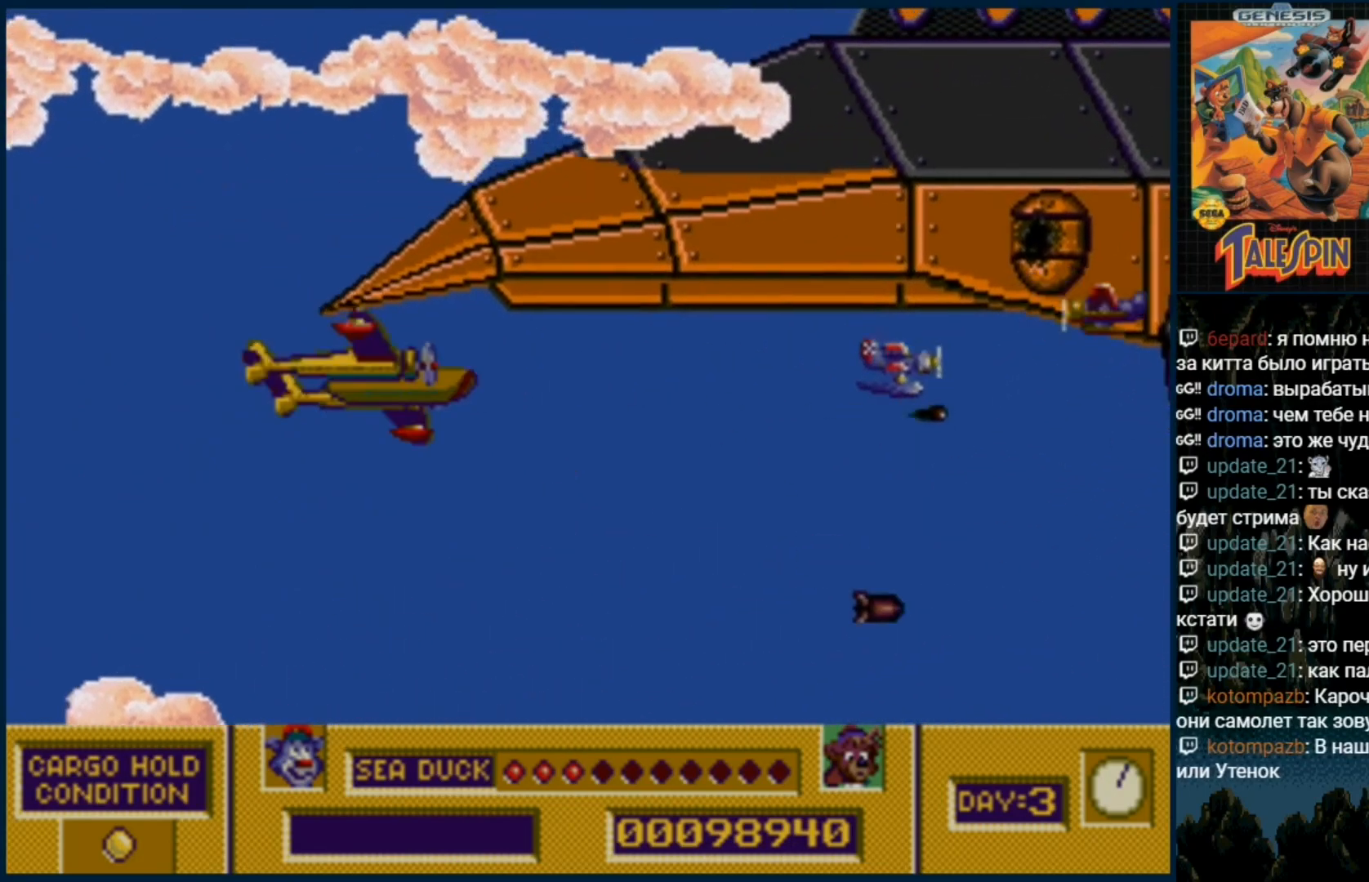
{"dt_ms": 1000, "buttons": ["B"]}
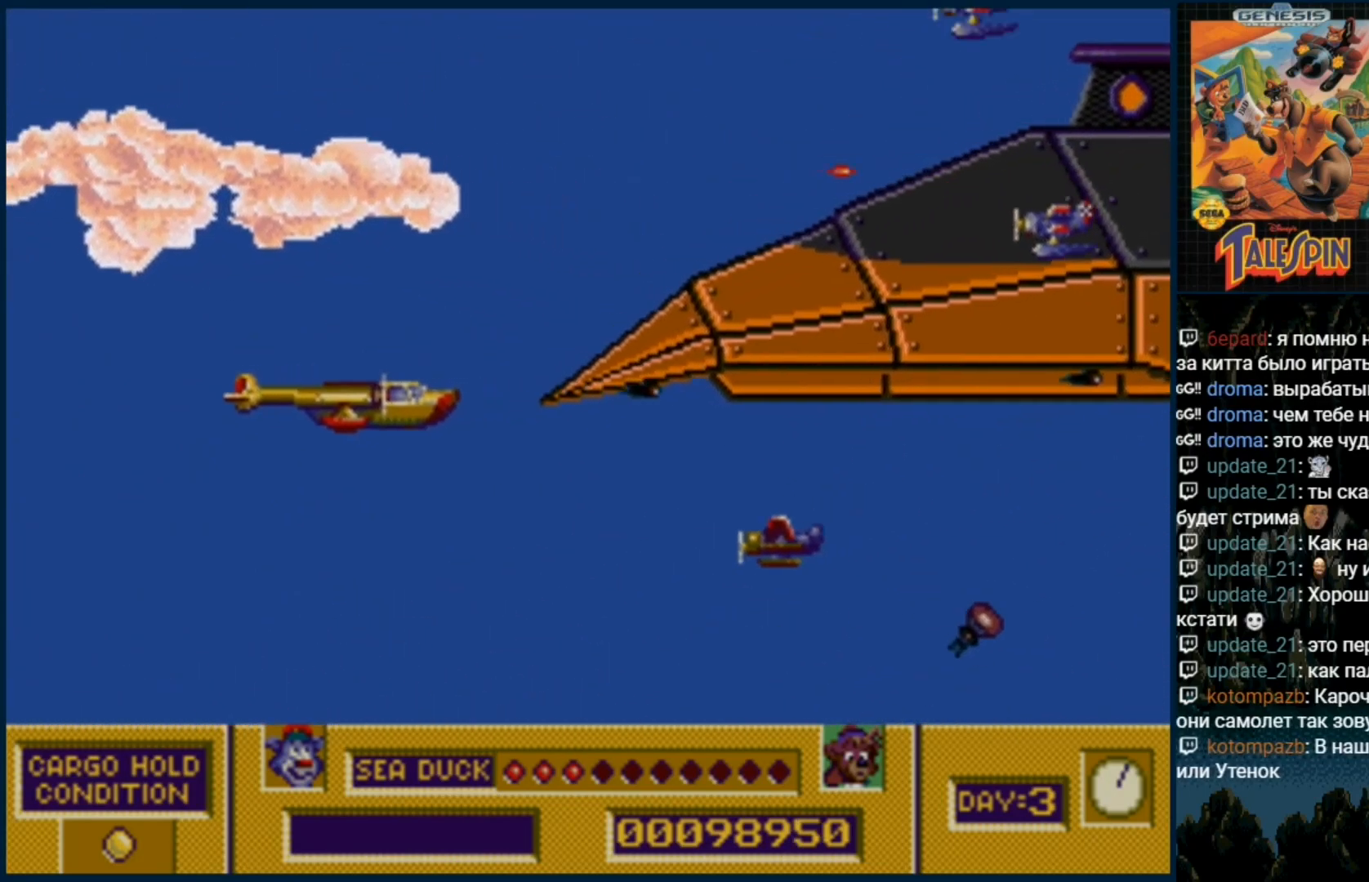
{"dt_ms": 500, "buttons": [], "events": [[17, "B", "up"], [33, "DPAD_UP", "down"], [167, "B", "down"], [167, "DPAD_UP", "up"], [267, "B", "up"], [367, "B", "down"], [467, "B", "up"]]}
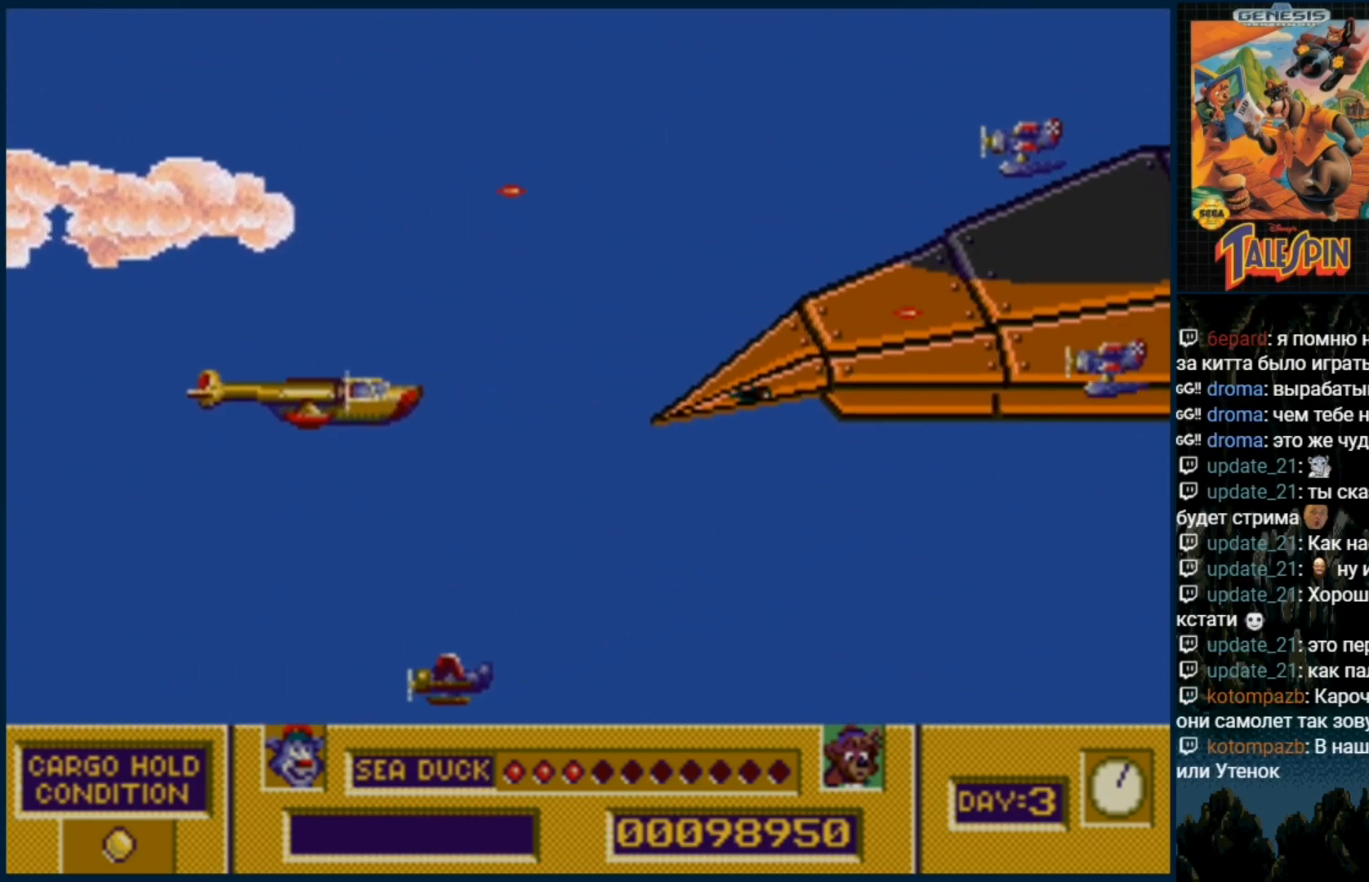
{"dt_ms": 500, "buttons": ["B"], "events": [[50, "B", "down"], [150, "B", "up"], [233, "B", "down"], [367, "B", "up"], [450, "B", "down"]]}
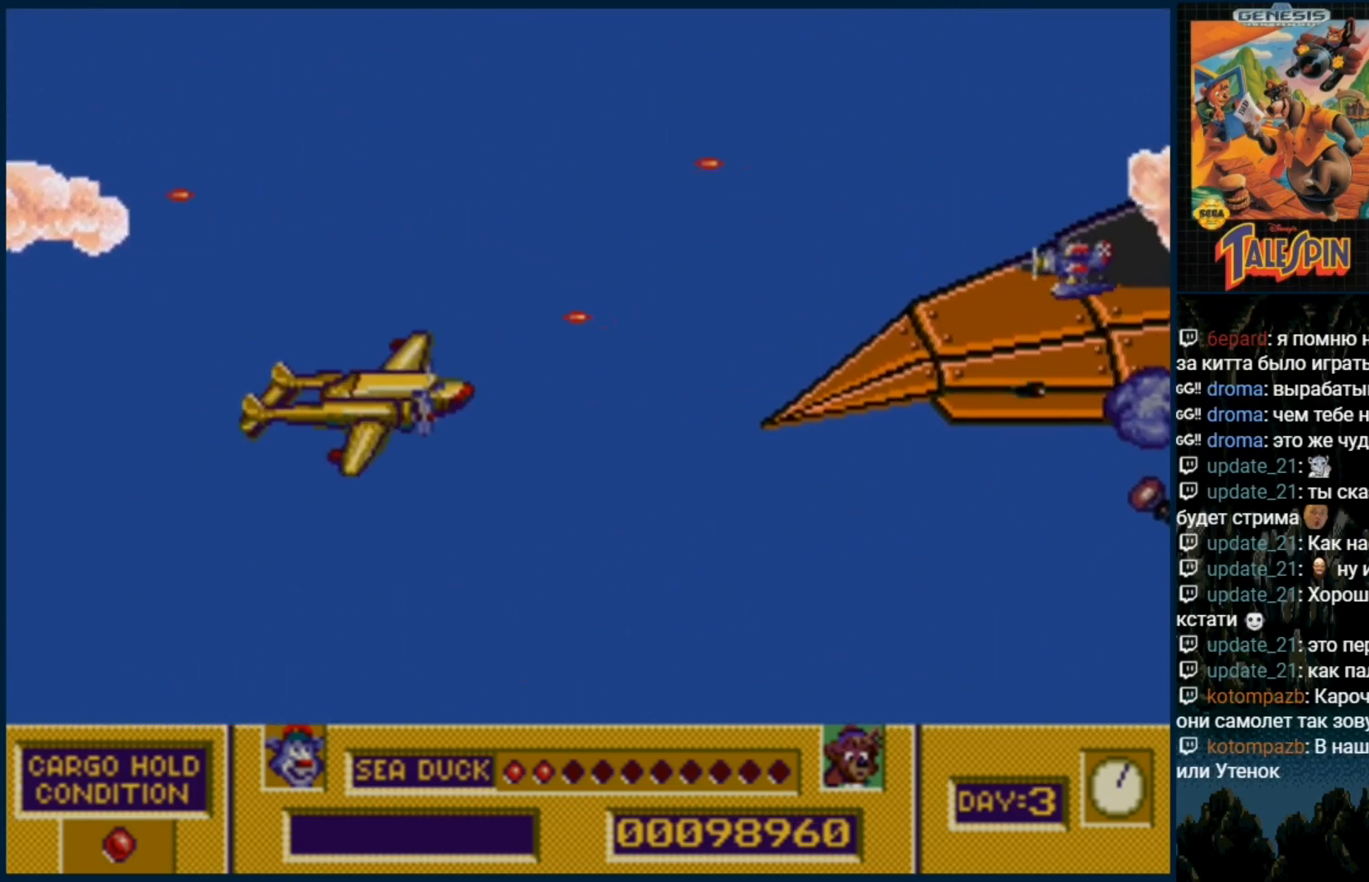
{"dt_ms": 500, "buttons": [], "events": [[83, "B", "up"], [183, "B", "down"], [300, "B", "up"], [367, "B", "down"], [467, "B", "up"]]}
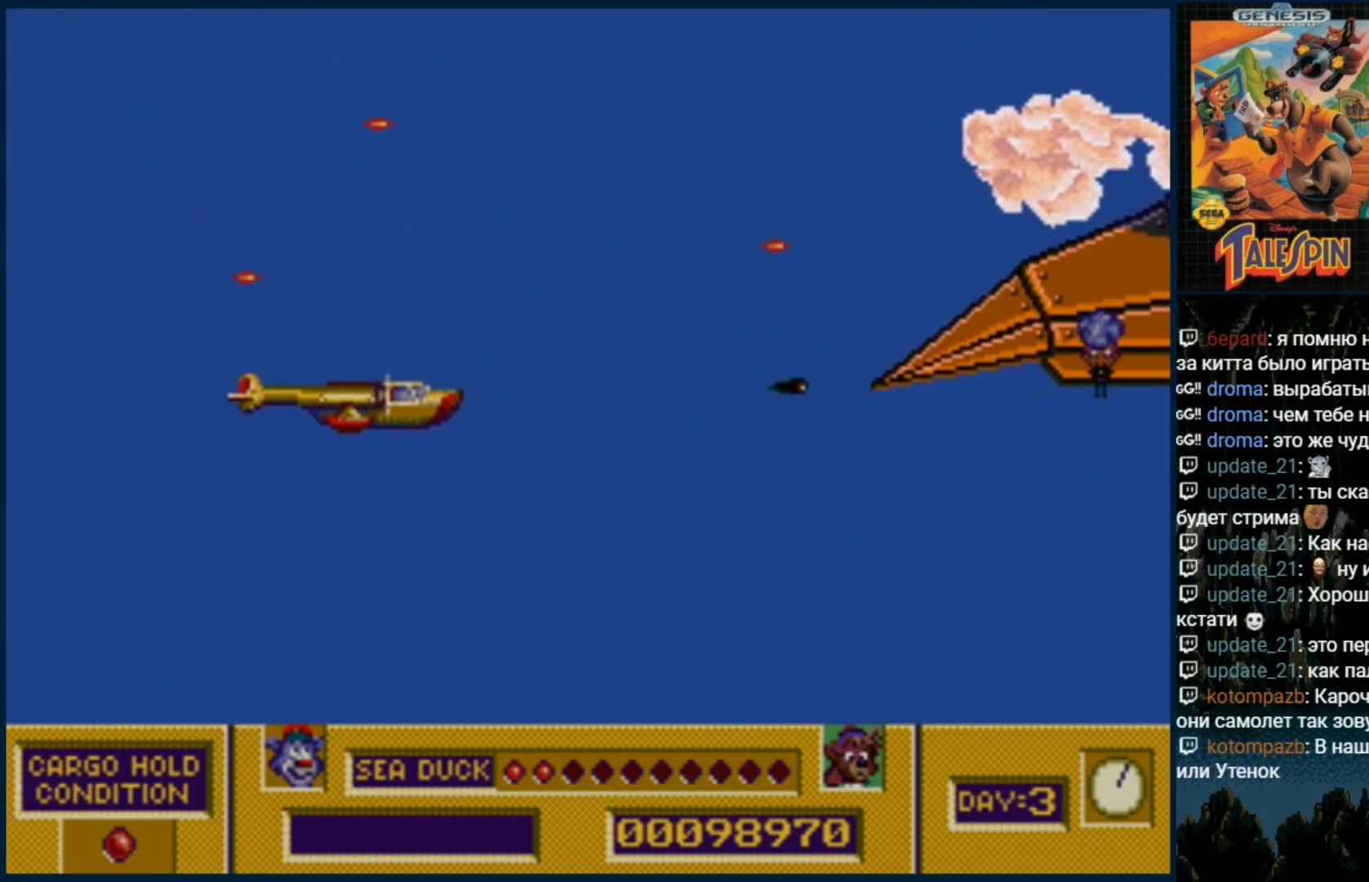
{"dt_ms": 500, "buttons": ["B"], "events": [[50, "B", "down"], [150, "B", "up"], [267, "B", "down"], [383, "B", "up"], [467, "B", "down"]]}
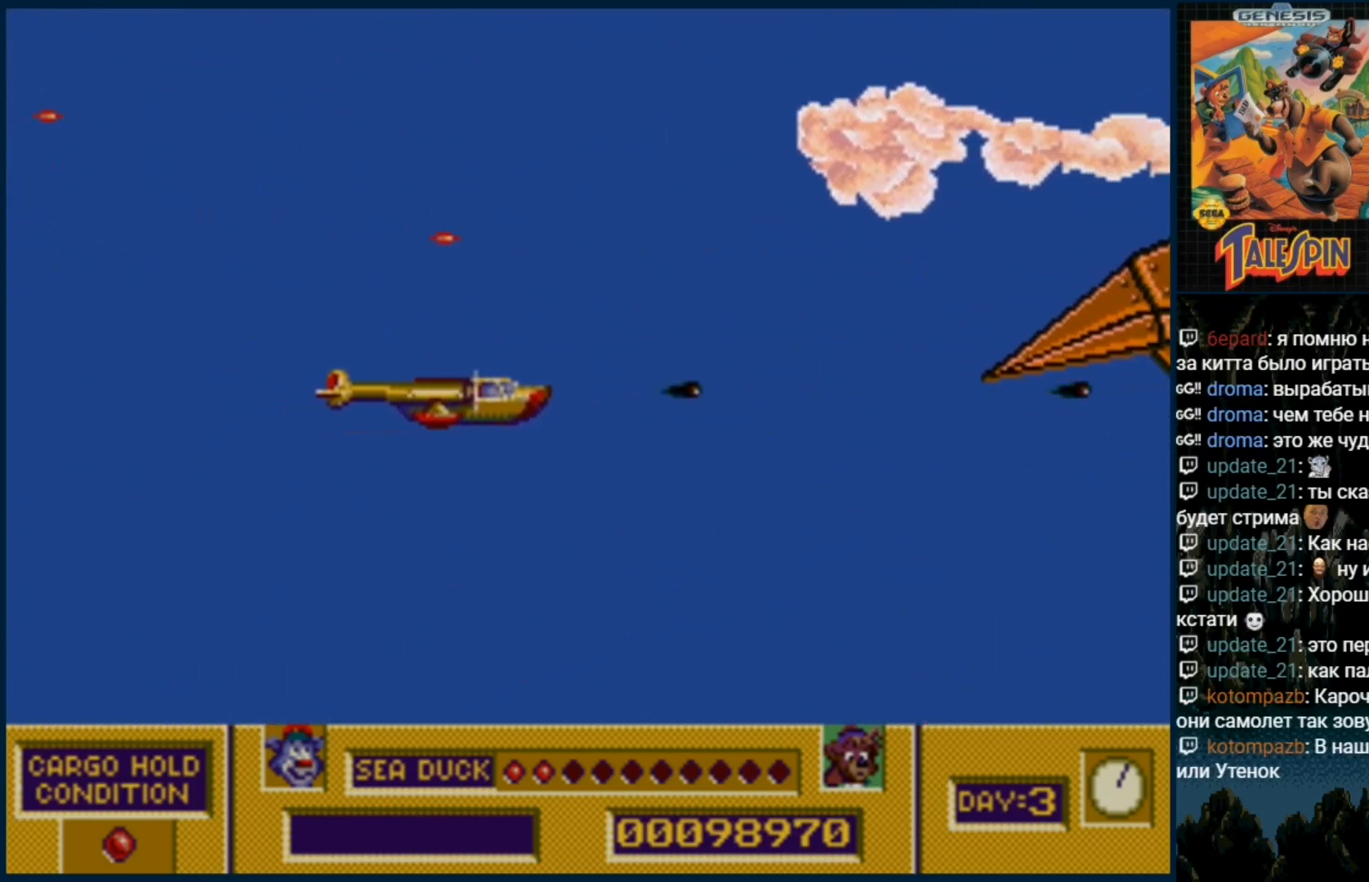
{"dt_ms": 500, "buttons": [], "events": [[67, "B", "up"], [167, "B", "down"], [267, "B", "up"], [367, "B", "down"], [467, "B", "up"]]}
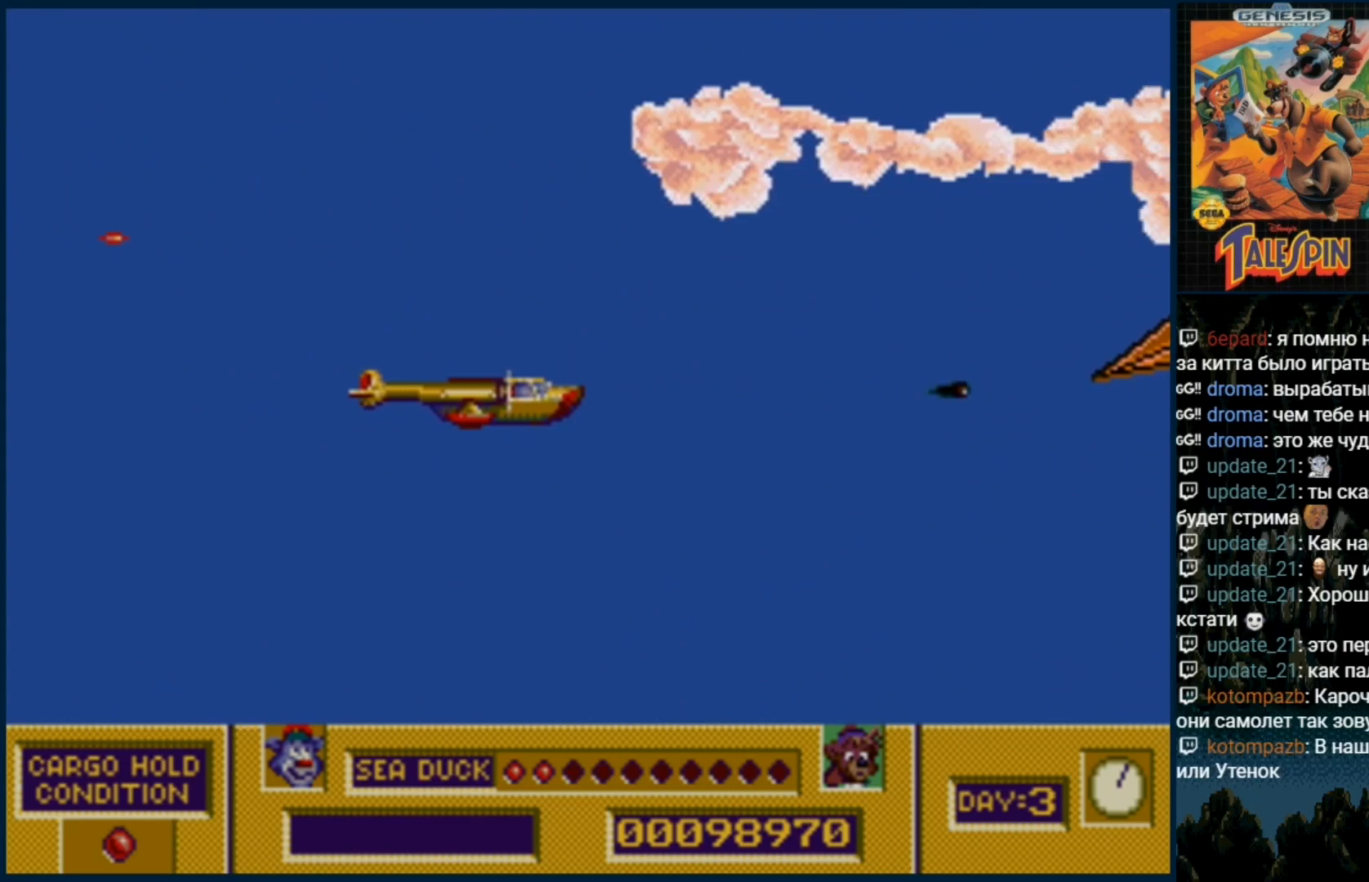
{"dt_ms": 500, "buttons": ["B"], "events": [[67, "B", "down"], [183, "B", "up"], [283, "B", "down"], [383, "B", "up"], [500, "B", "down"]]}
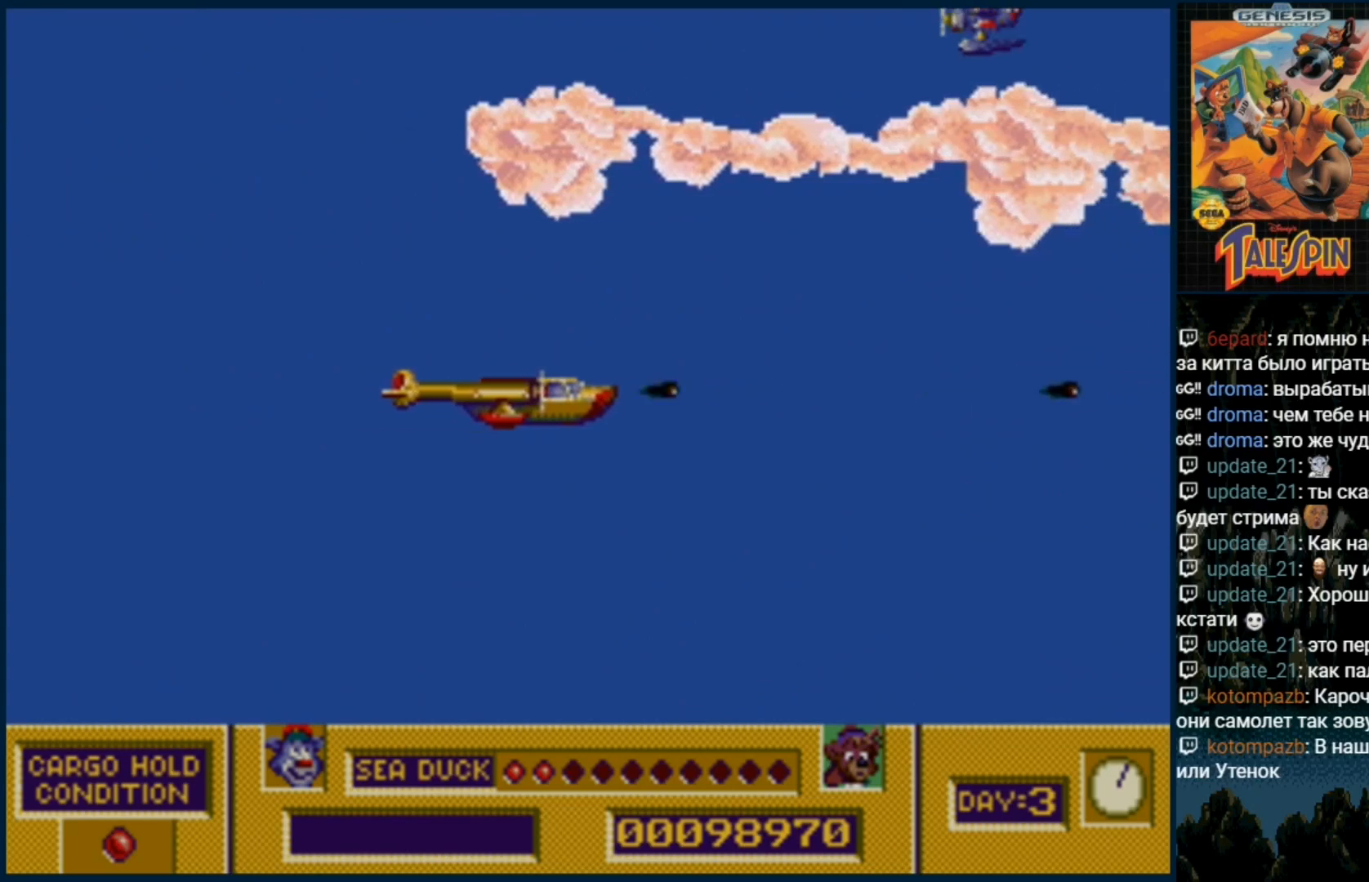
{"dt_ms": 500, "buttons": ["B"]}
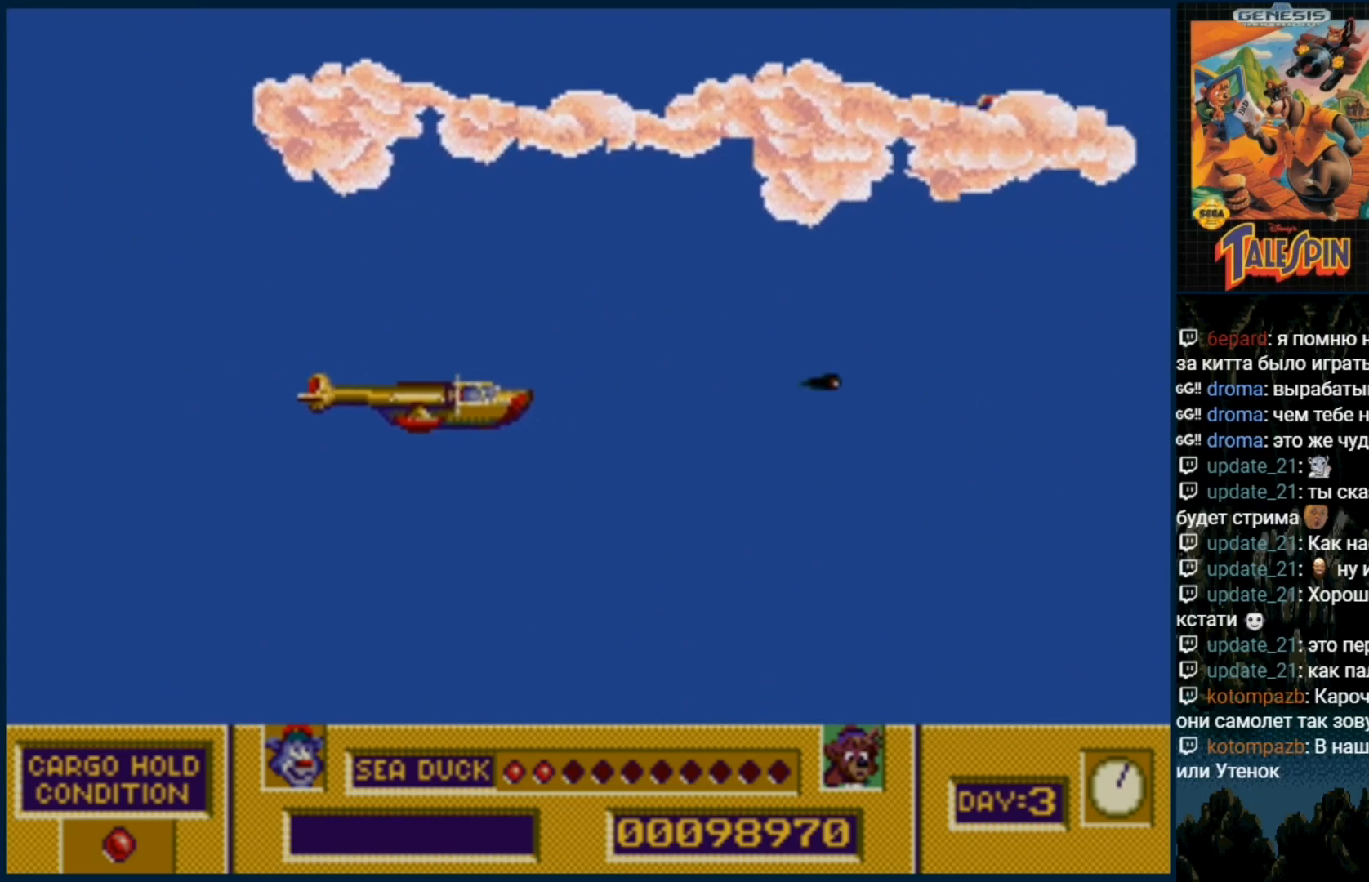
{"dt_ms": 500, "buttons": [], "events": [[17, "B", "up"], [100, "B", "down"], [250, "B", "up"], [333, "B", "down"], [433, "B", "up"]]}
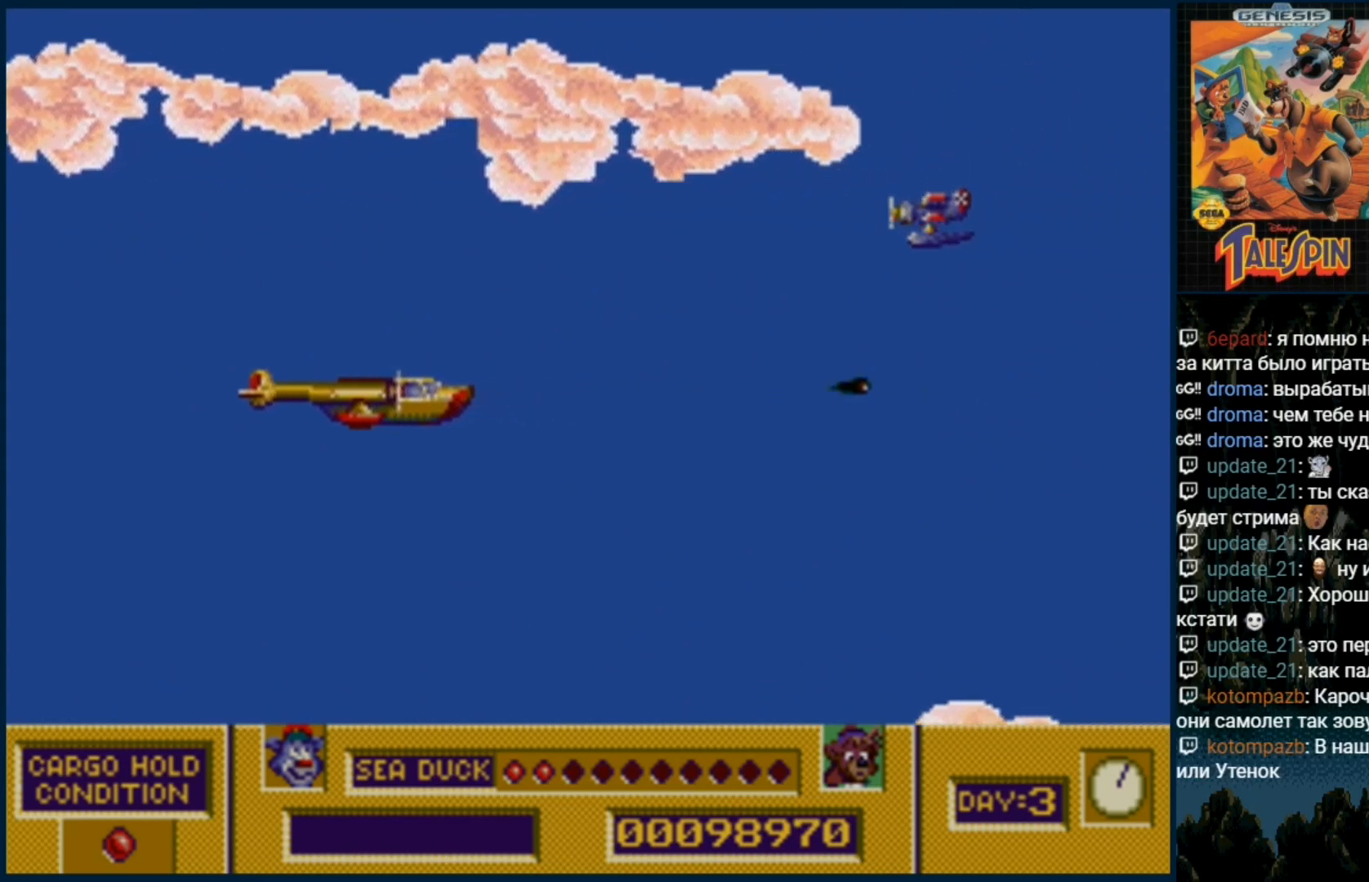
{"dt_ms": 500, "buttons": ["B"], "events": [[33, "B", "down"], [167, "B", "up"], [233, "B", "down"], [350, "B", "up"], [450, "B", "down"]]}
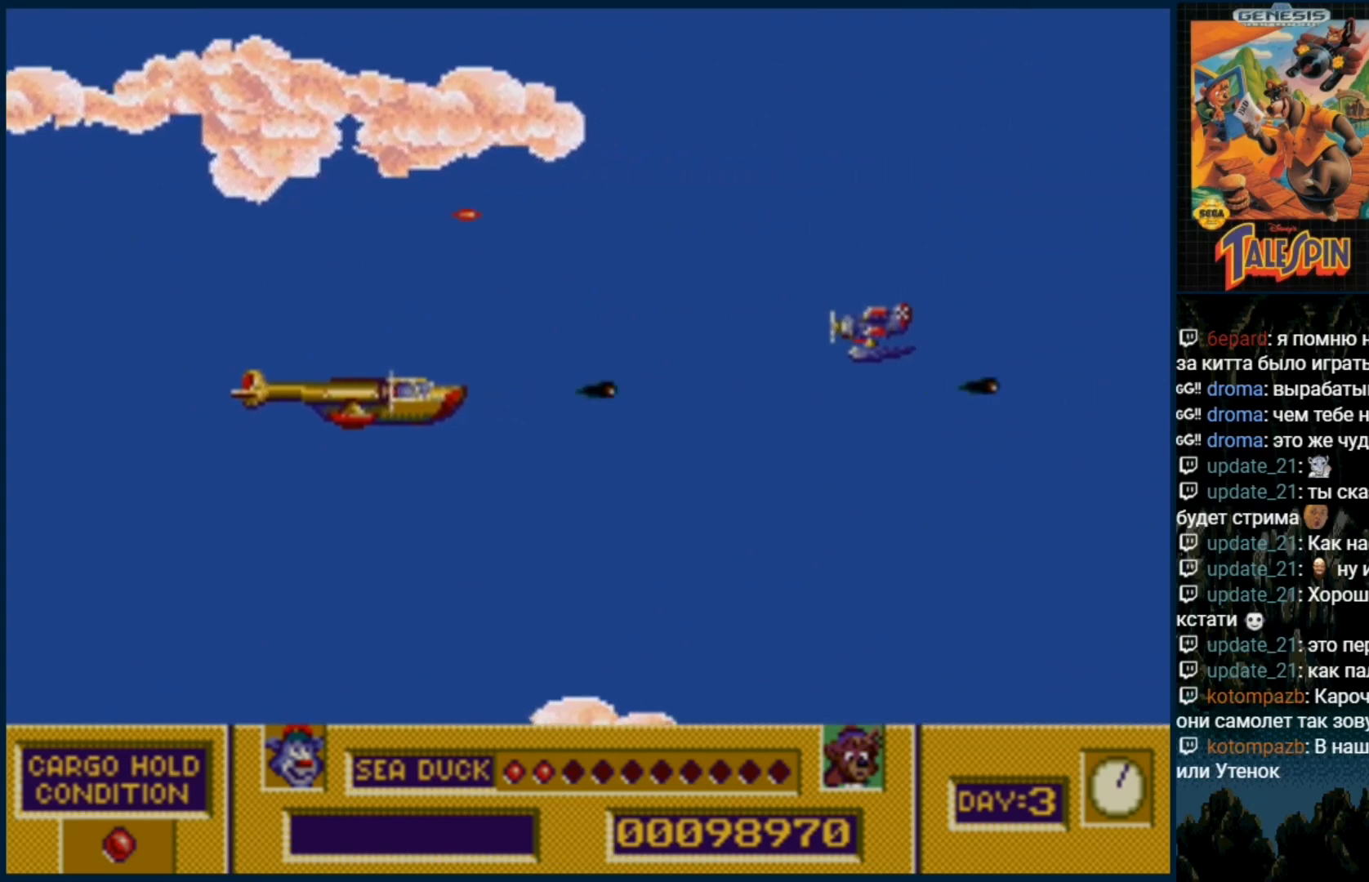
{"dt_ms": 1000, "buttons": ["DPAD_UP"]}
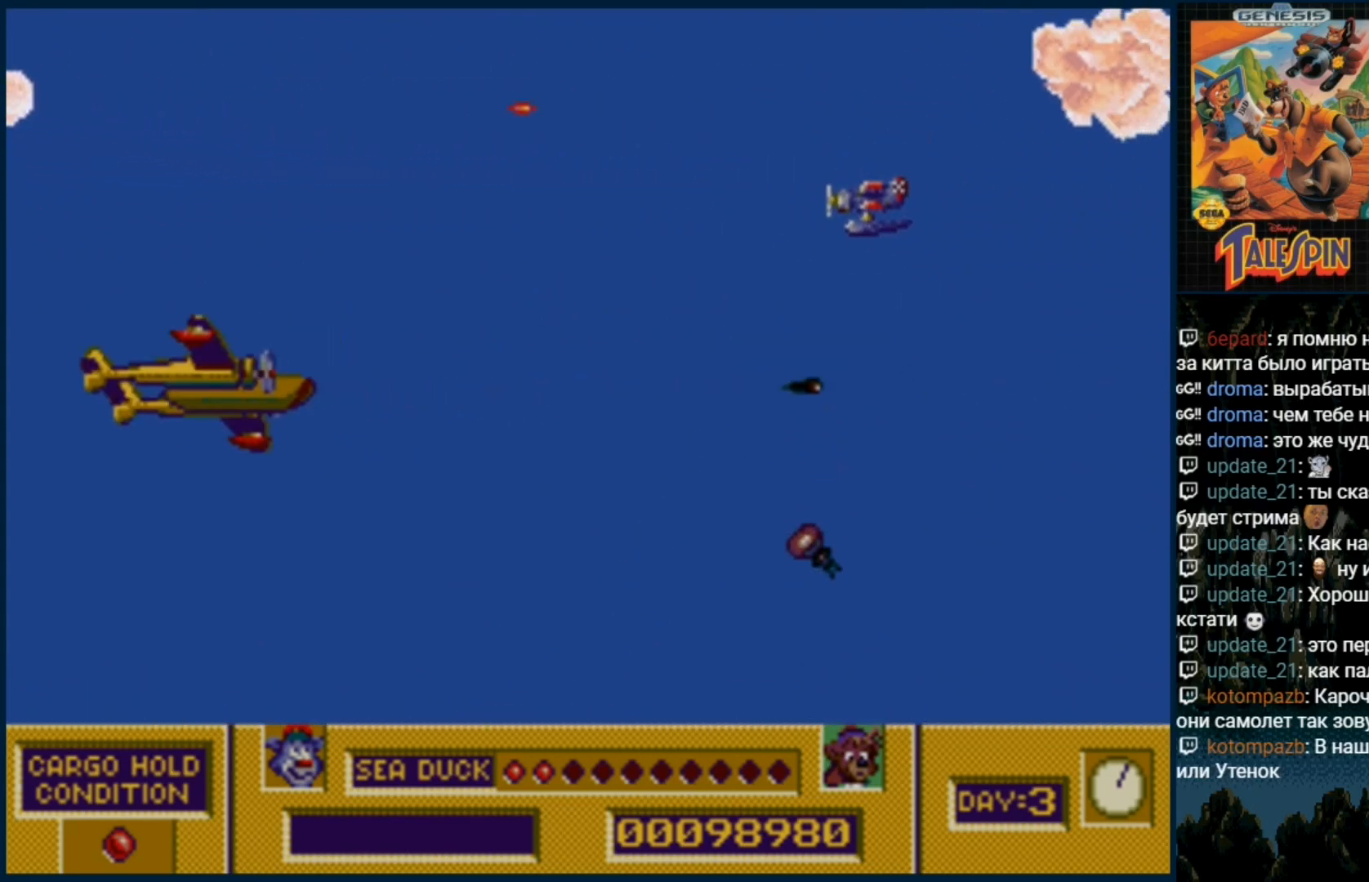
{"dt_ms": 500, "buttons": ["B"], "events": [[33, "B", "down"], [133, "DPAD_UP", "up"], [167, "B", "up"], [267, "B", "down"], [367, "B", "up"], [450, "B", "down"]]}